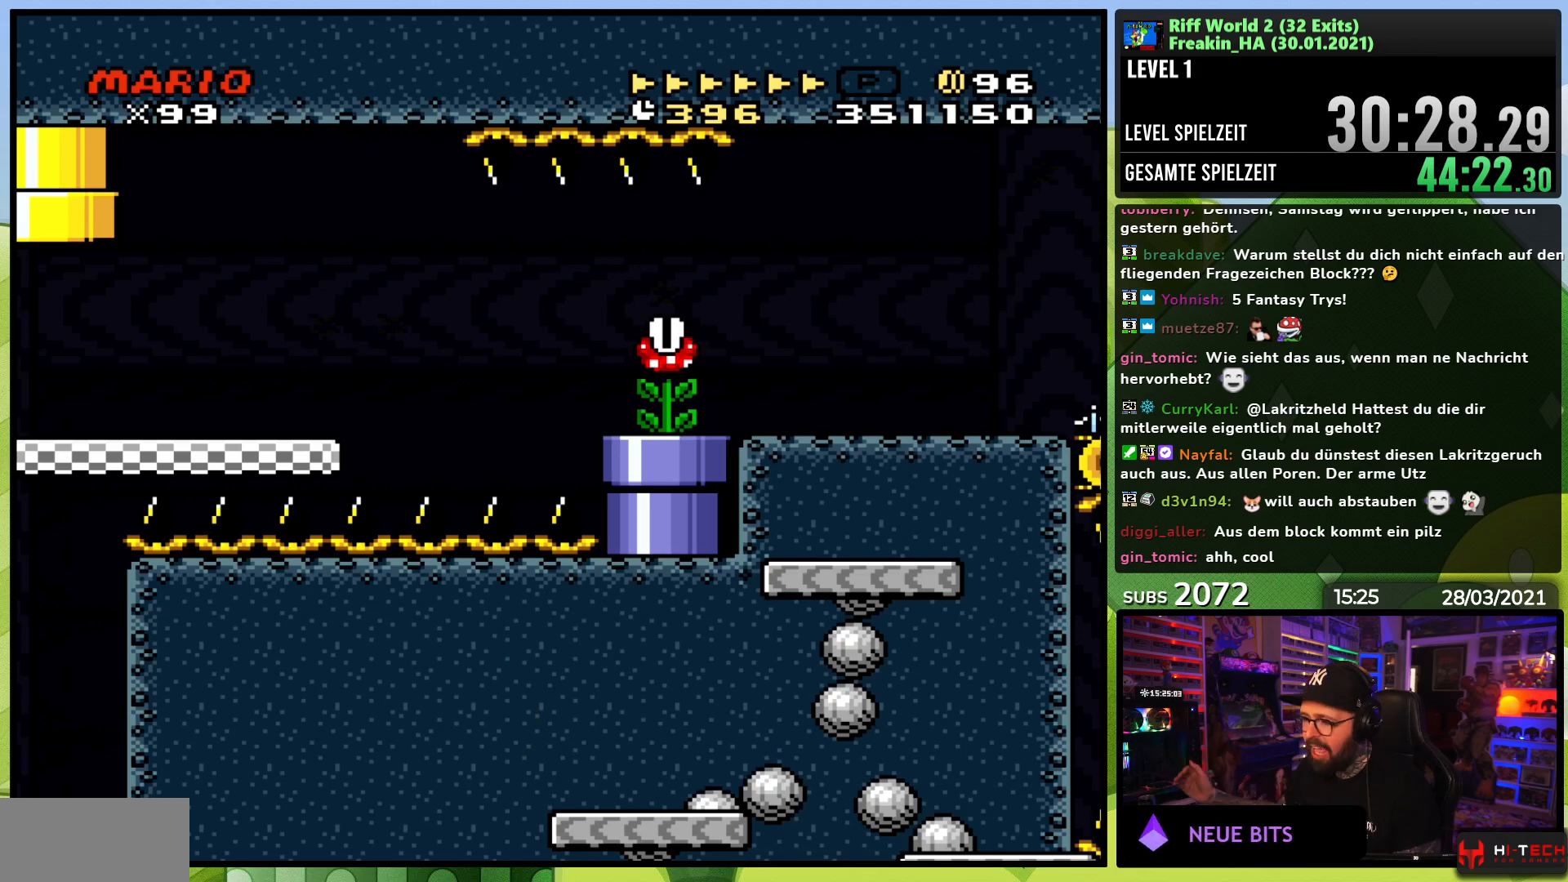
Gameplay with a controller (Nintendo layout); each line is a JSON object with the inputs held at the frame after it. "events" lists button and stick changes between this image and that frame as [ms after this image, input, new state], when the widget could be followed in between. Not read: L3 R1 R3.
{"buttons": [], "events": []}
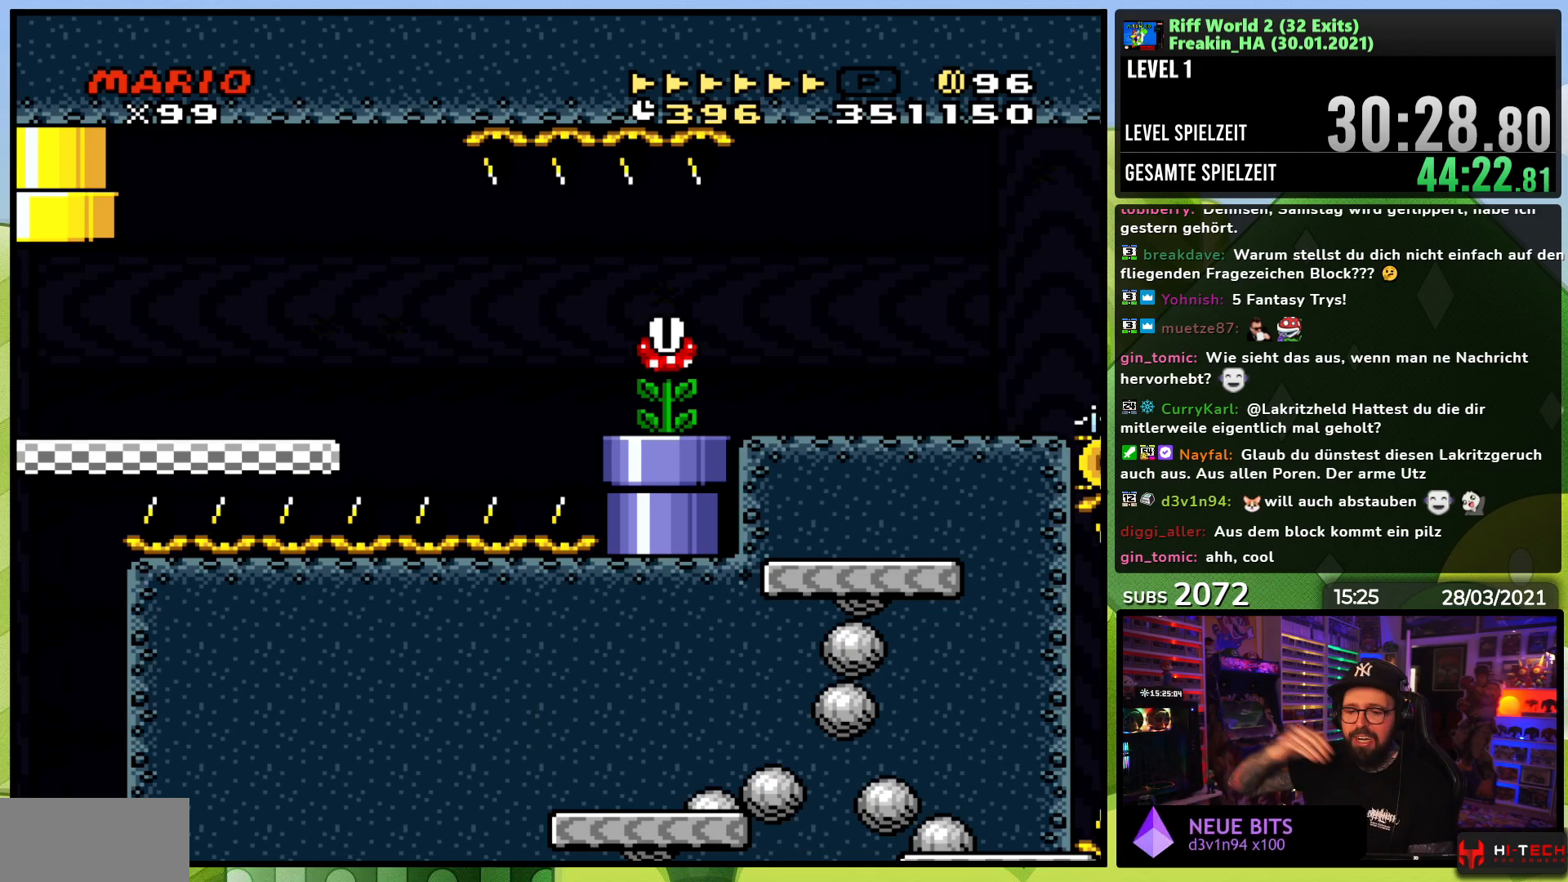
{"buttons": [], "events": []}
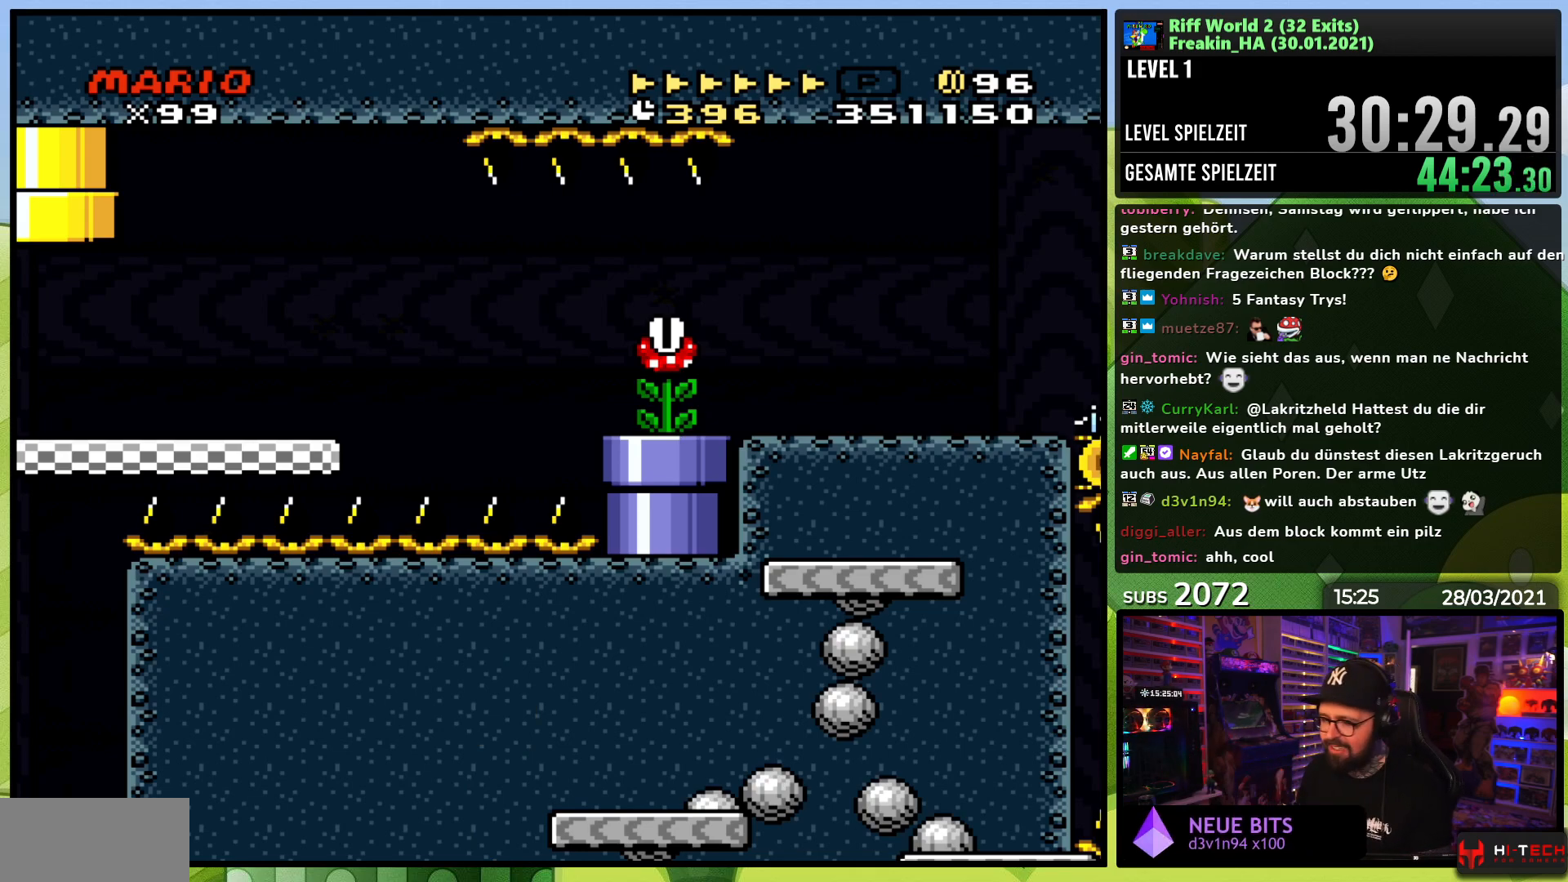
{"buttons": [], "events": []}
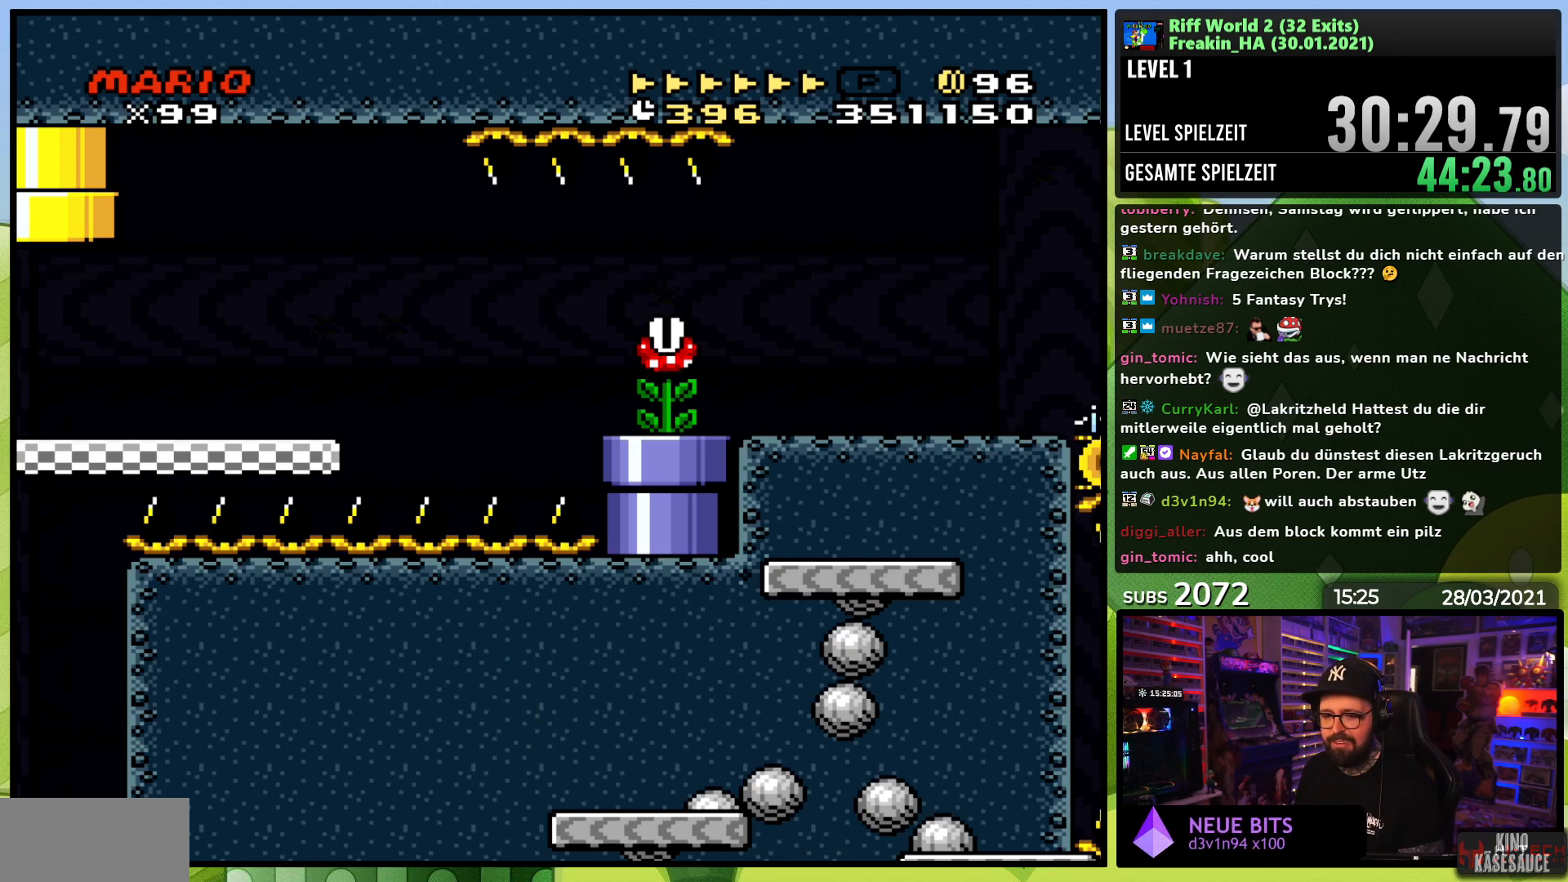
{"buttons": [], "events": [[250, "A", "down"], [267, "X", "down"], [417, "A", "up"], [450, "X", "up"]]}
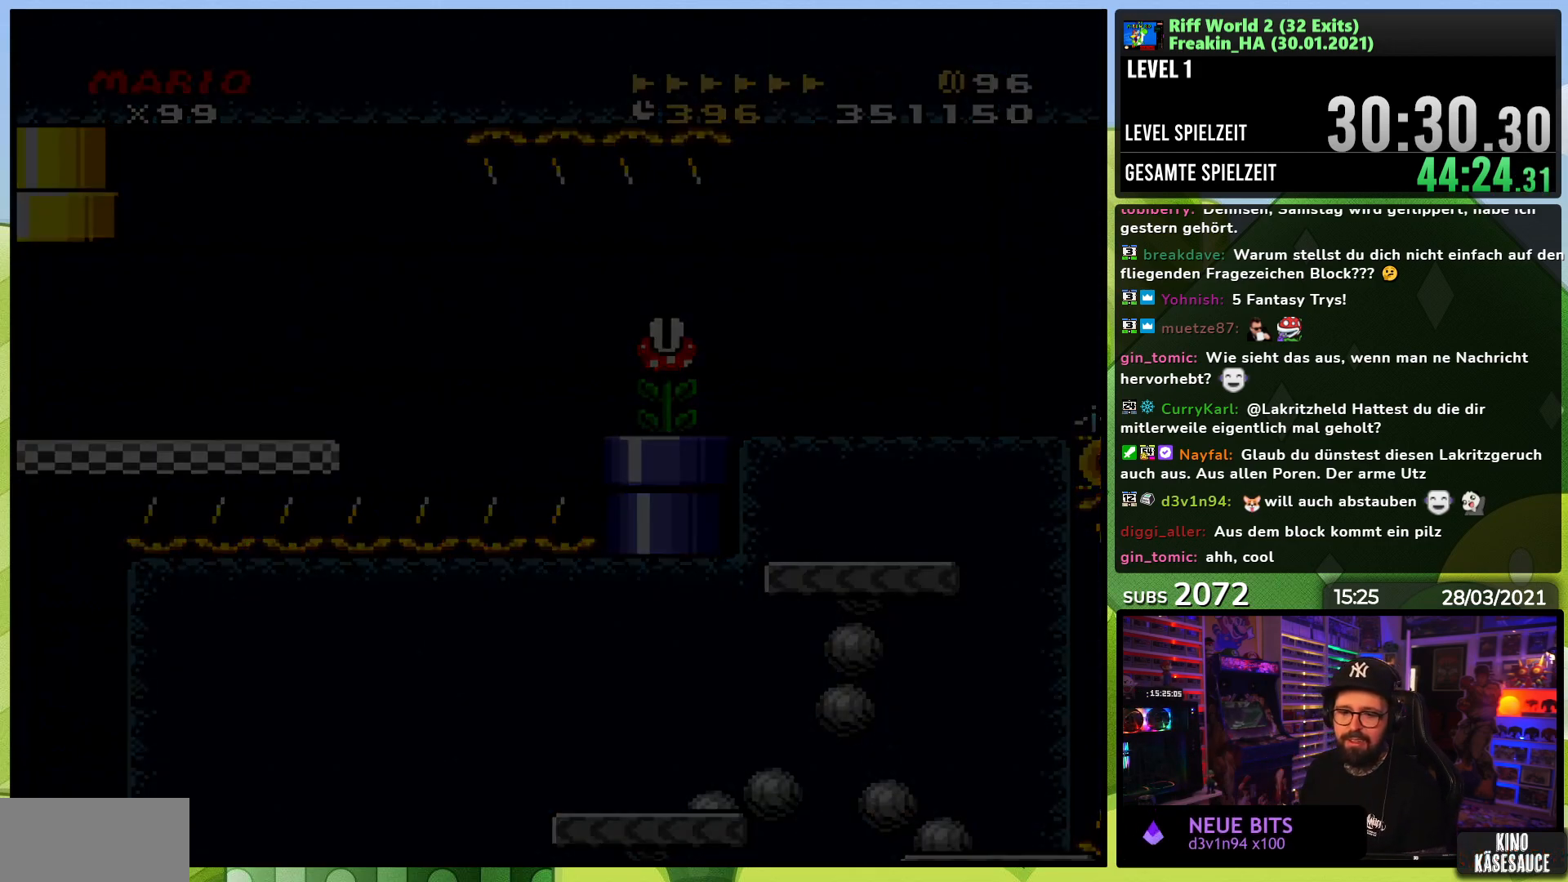
{"buttons": [], "events": []}
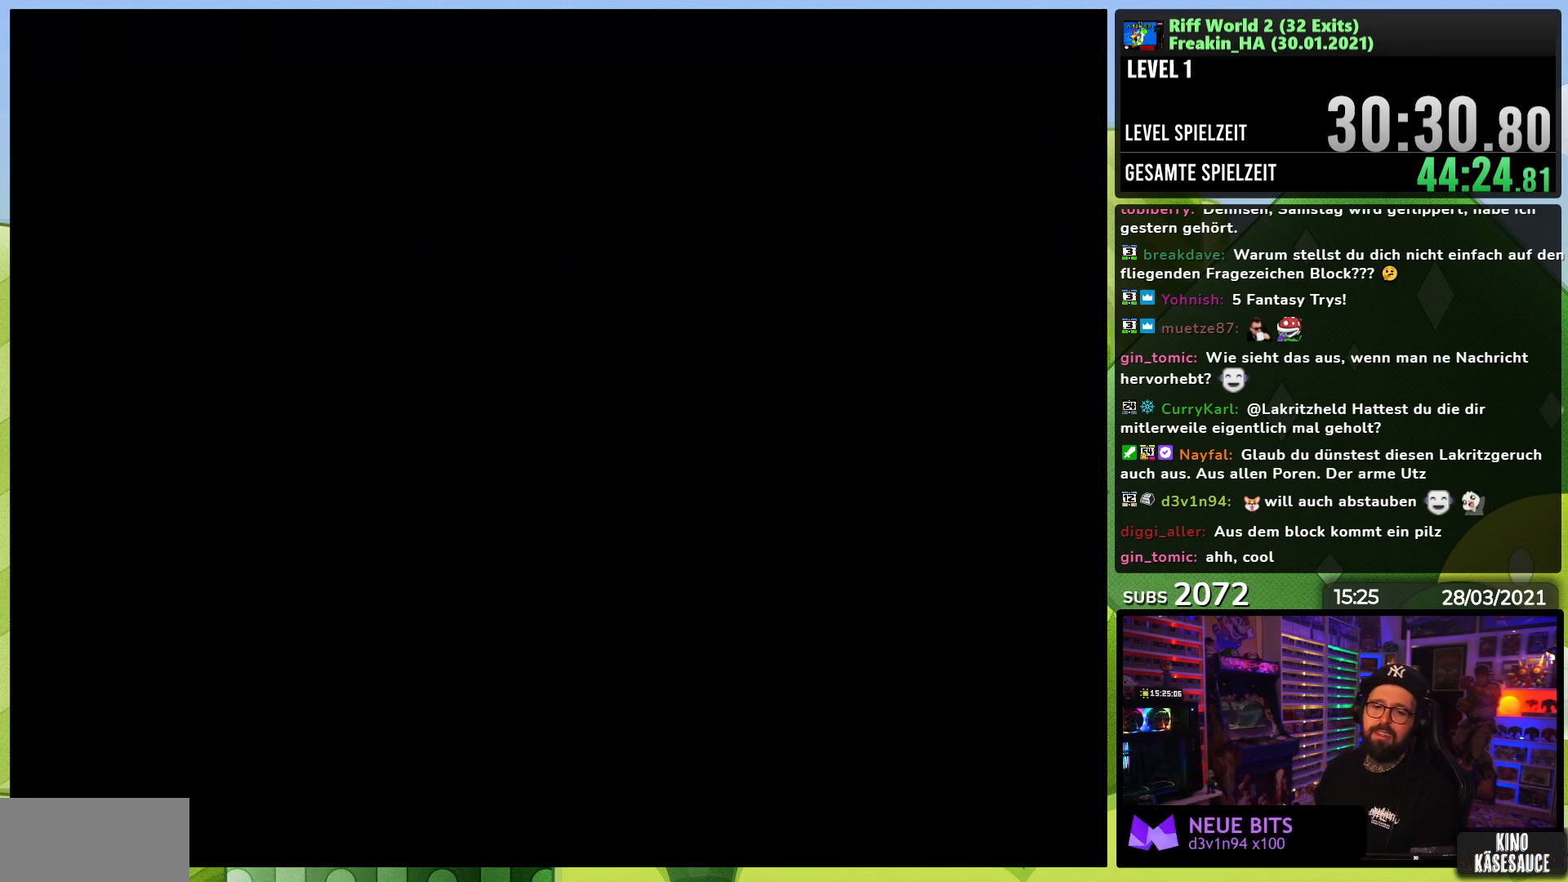
{"buttons": [], "events": []}
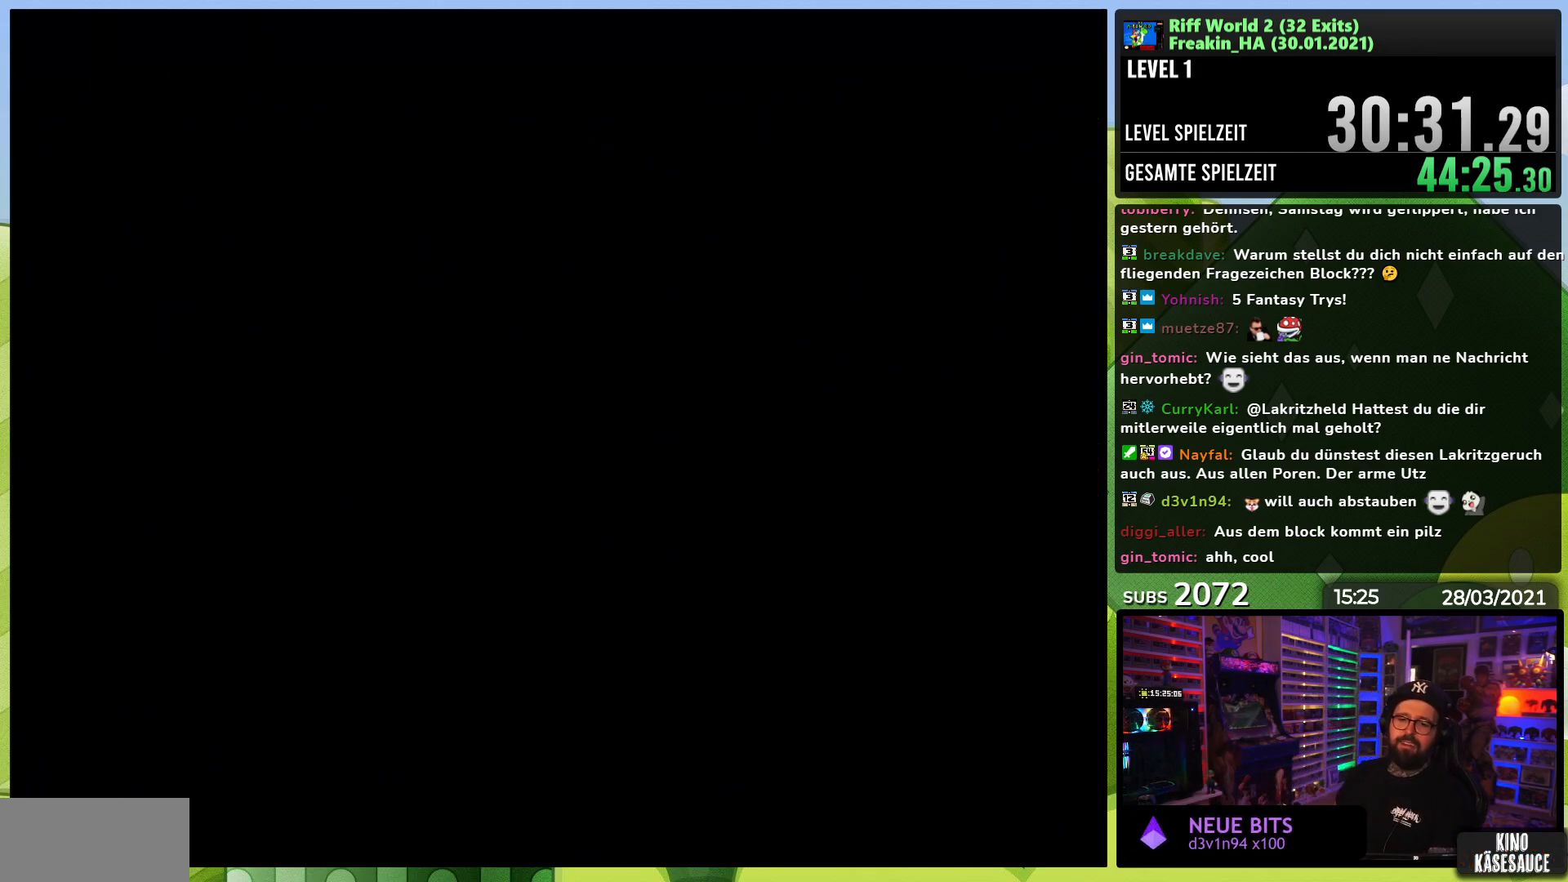
{"buttons": [], "events": []}
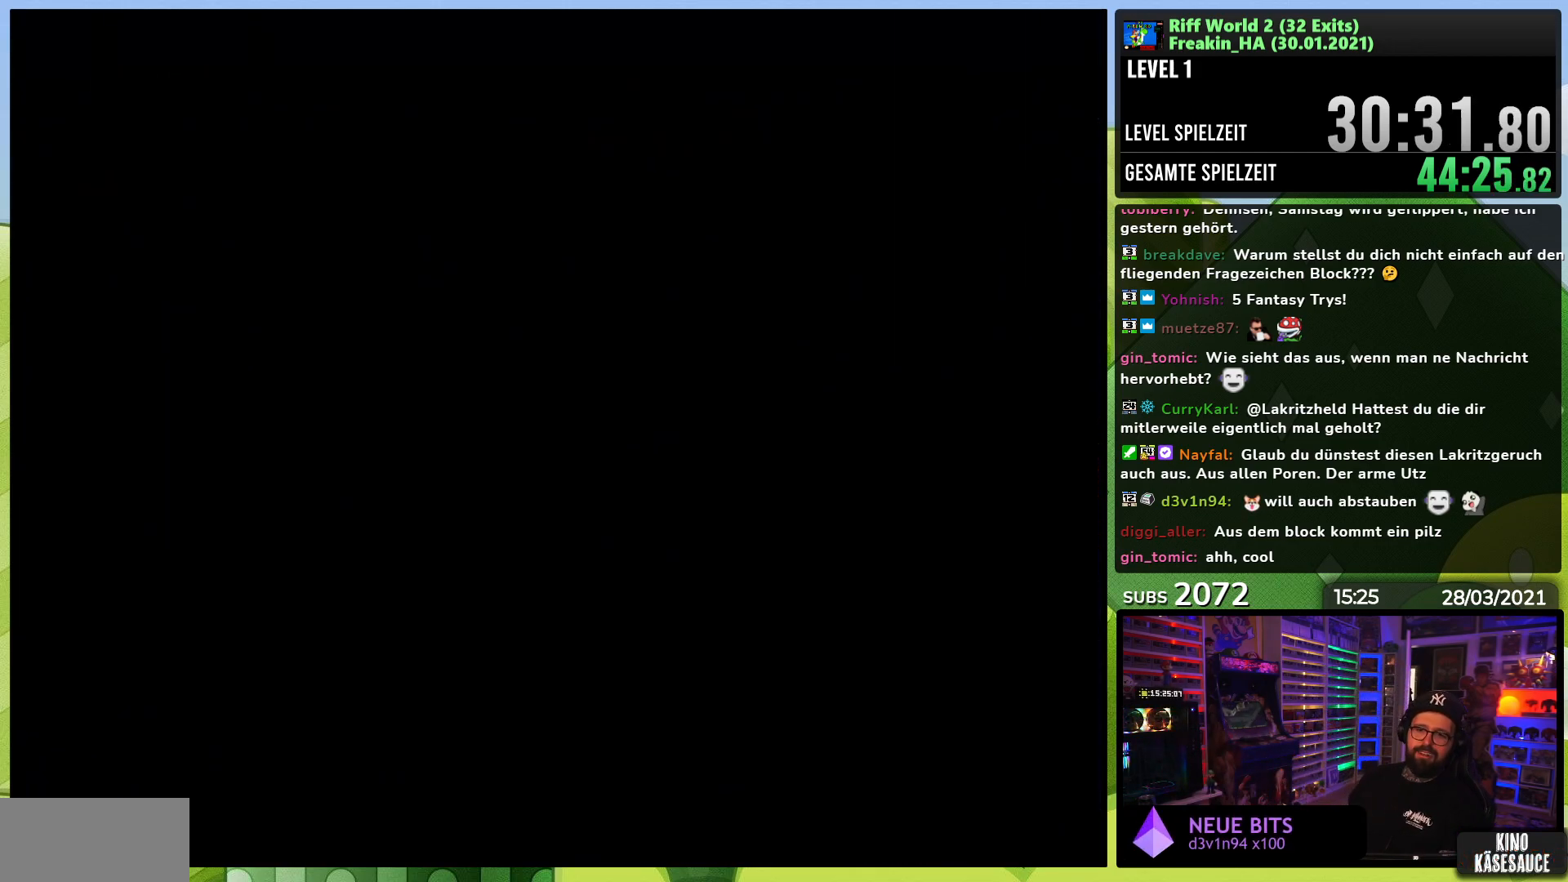
{"buttons": ["A"], "events": [[317, "A", "down"], [383, "A", "up"], [467, "A", "down"]]}
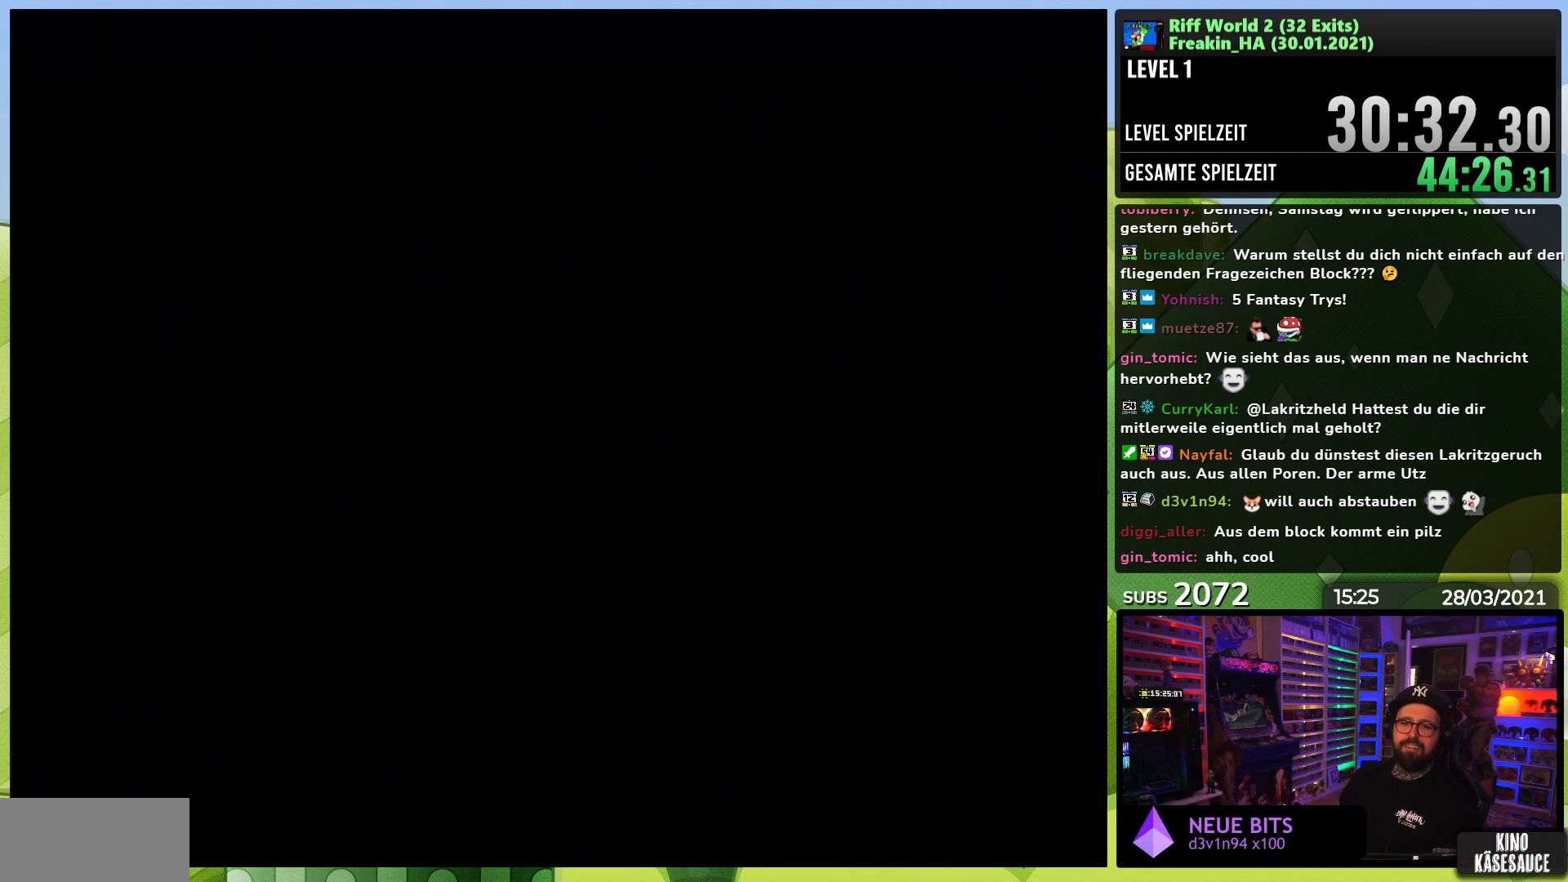
{"buttons": [], "events": [[17, "A", "up"], [33, "A", "down"], [67, "A", "up"], [150, "A", "down"], [267, "A", "up"], [350, "A", "down"], [450, "A", "up"]]}
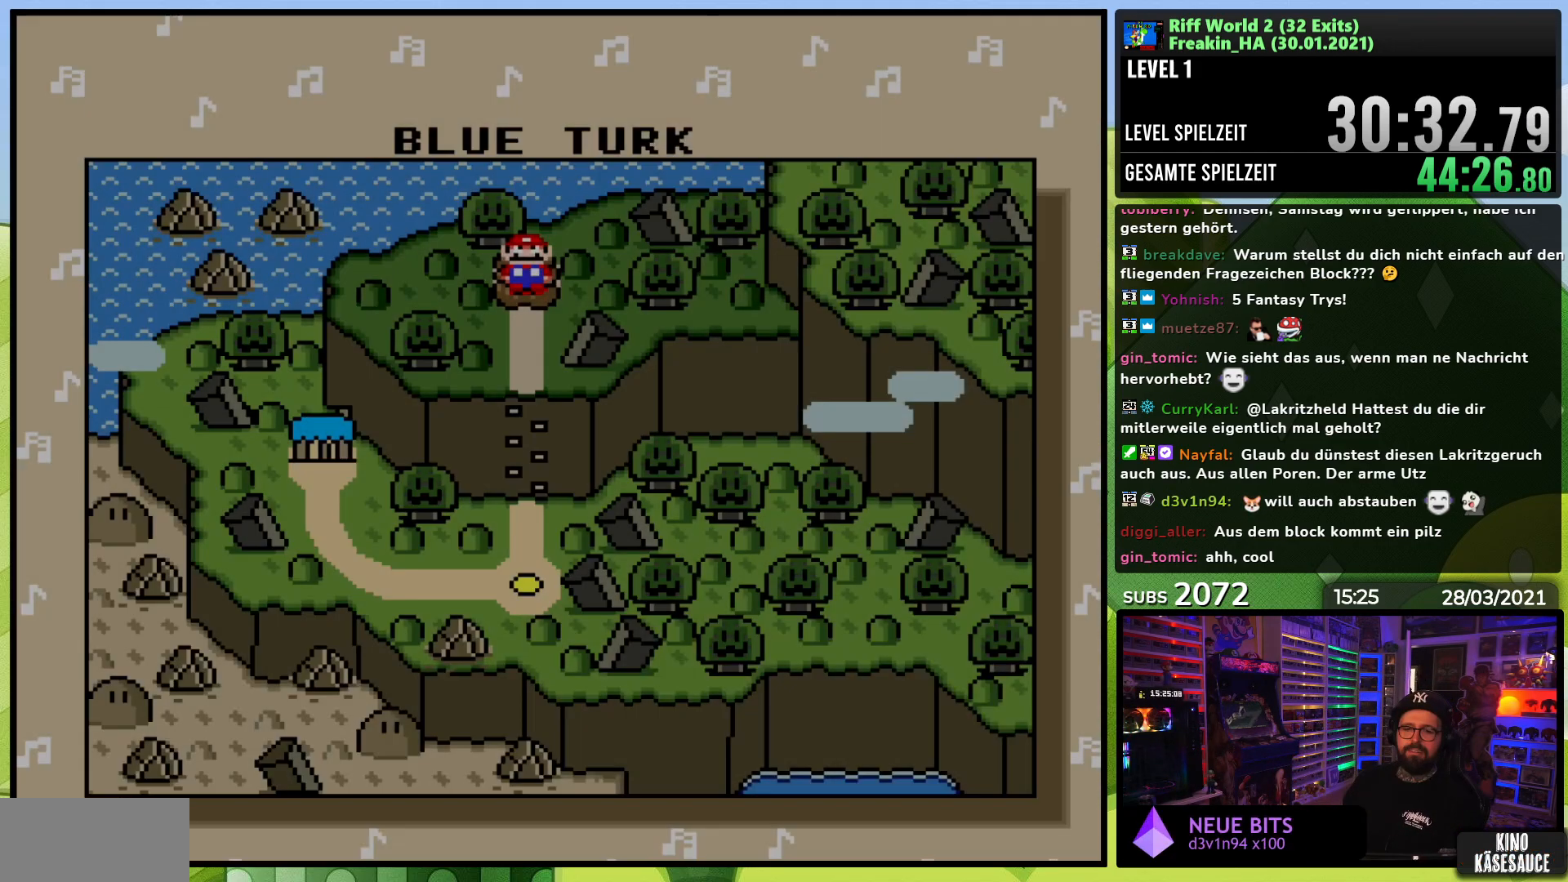
{"buttons": ["A"], "events": [[50, "A", "down"], [150, "A", "up"], [233, "A", "down"], [333, "A", "up"], [417, "A", "down"]]}
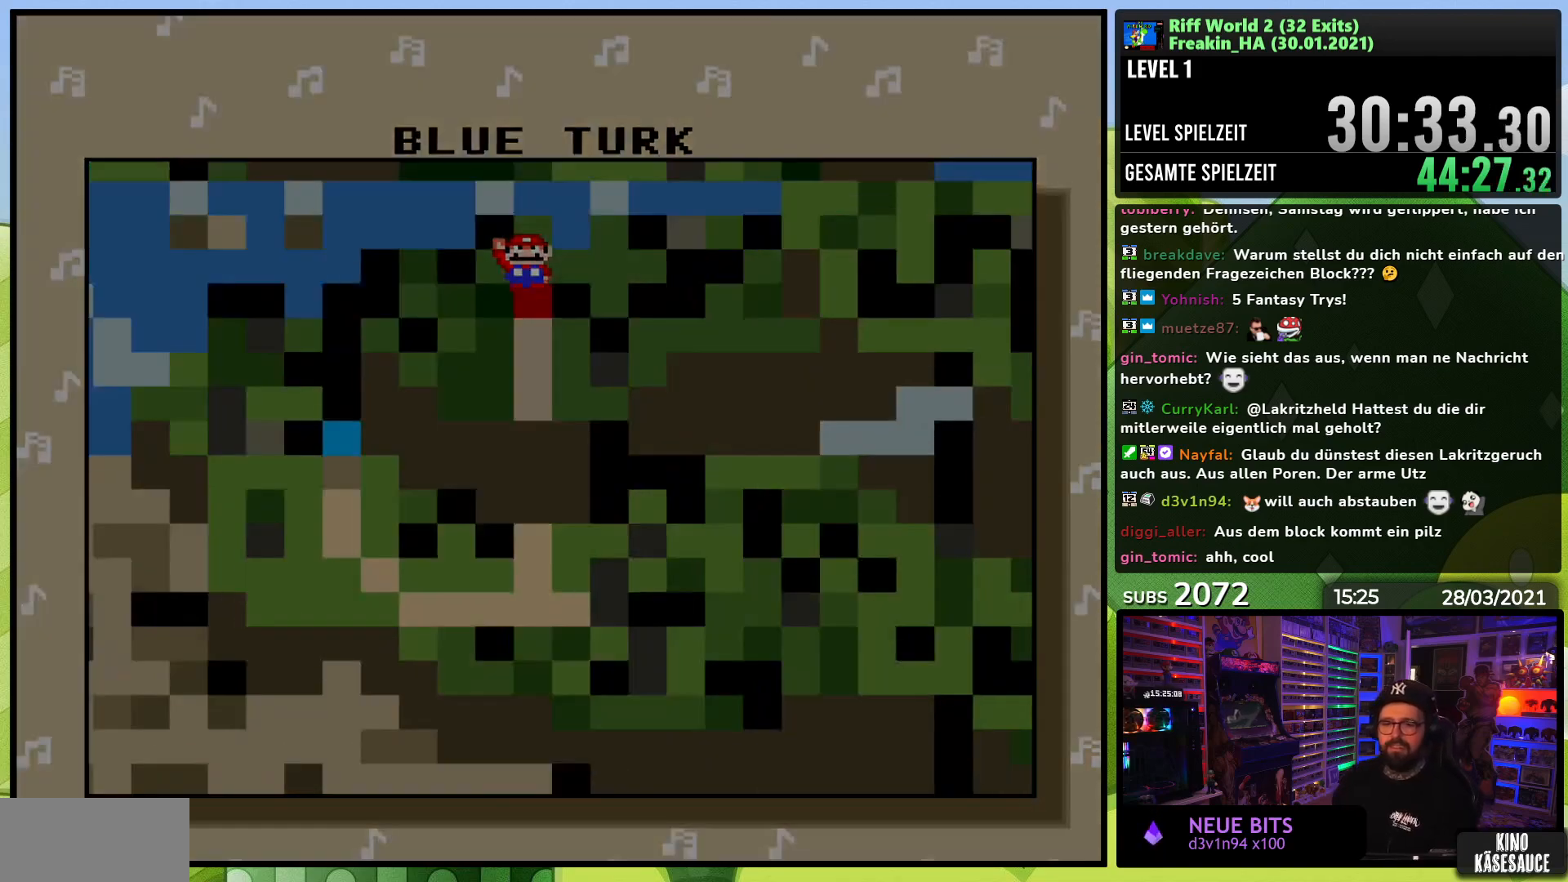
{"buttons": ["X"], "events": [[33, "A", "up"], [367, "X", "down"]]}
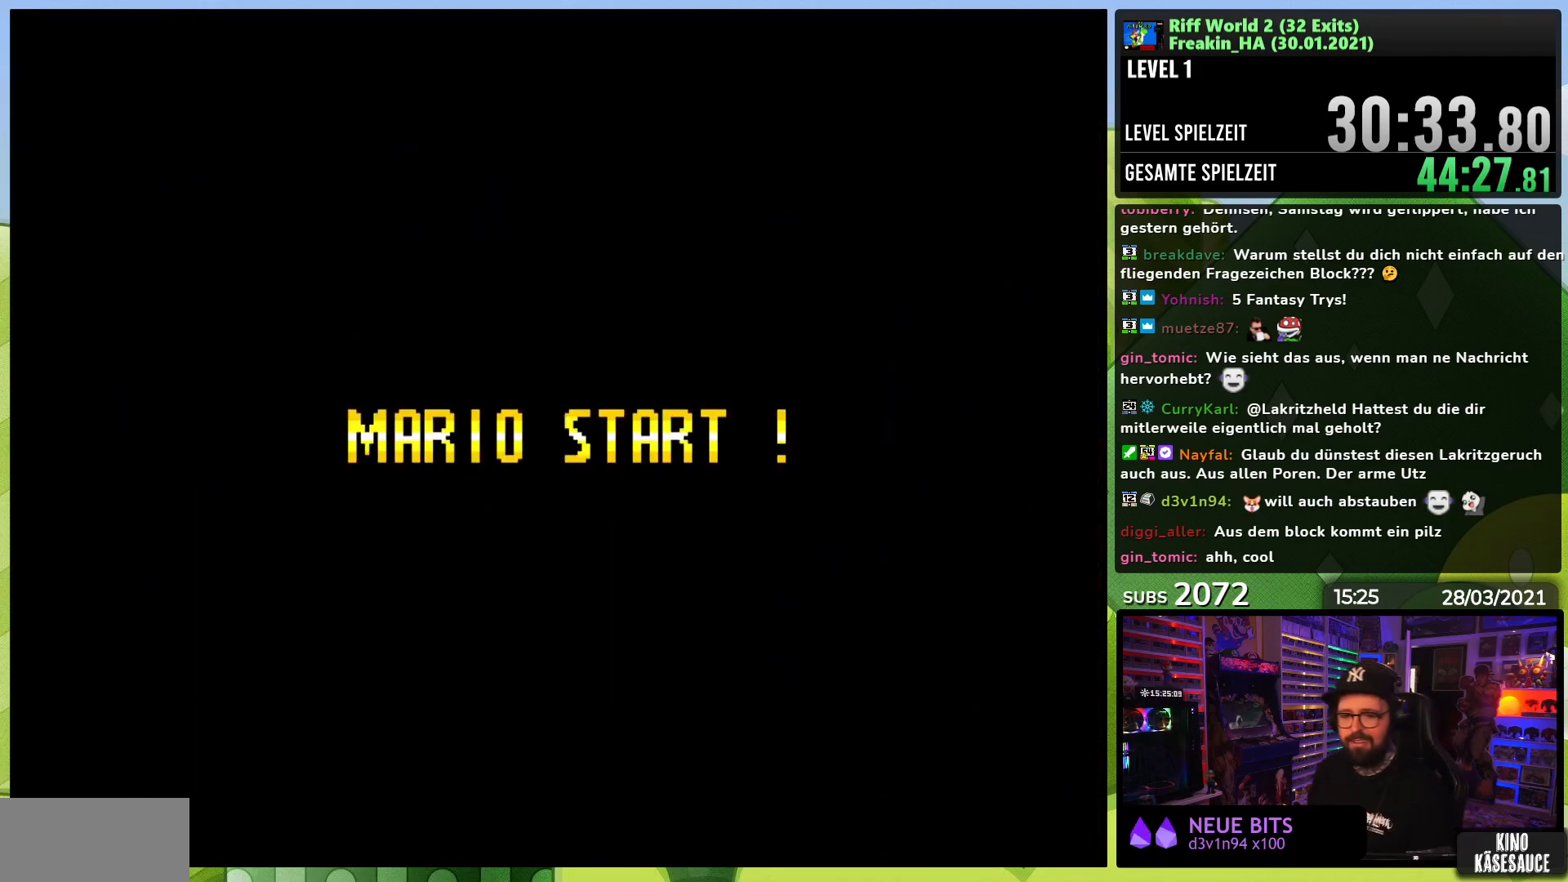
{"buttons": ["X"], "events": [[50, "A", "down"], [50, "X", "up"], [67, "A", "up"], [67, "X", "down"]]}
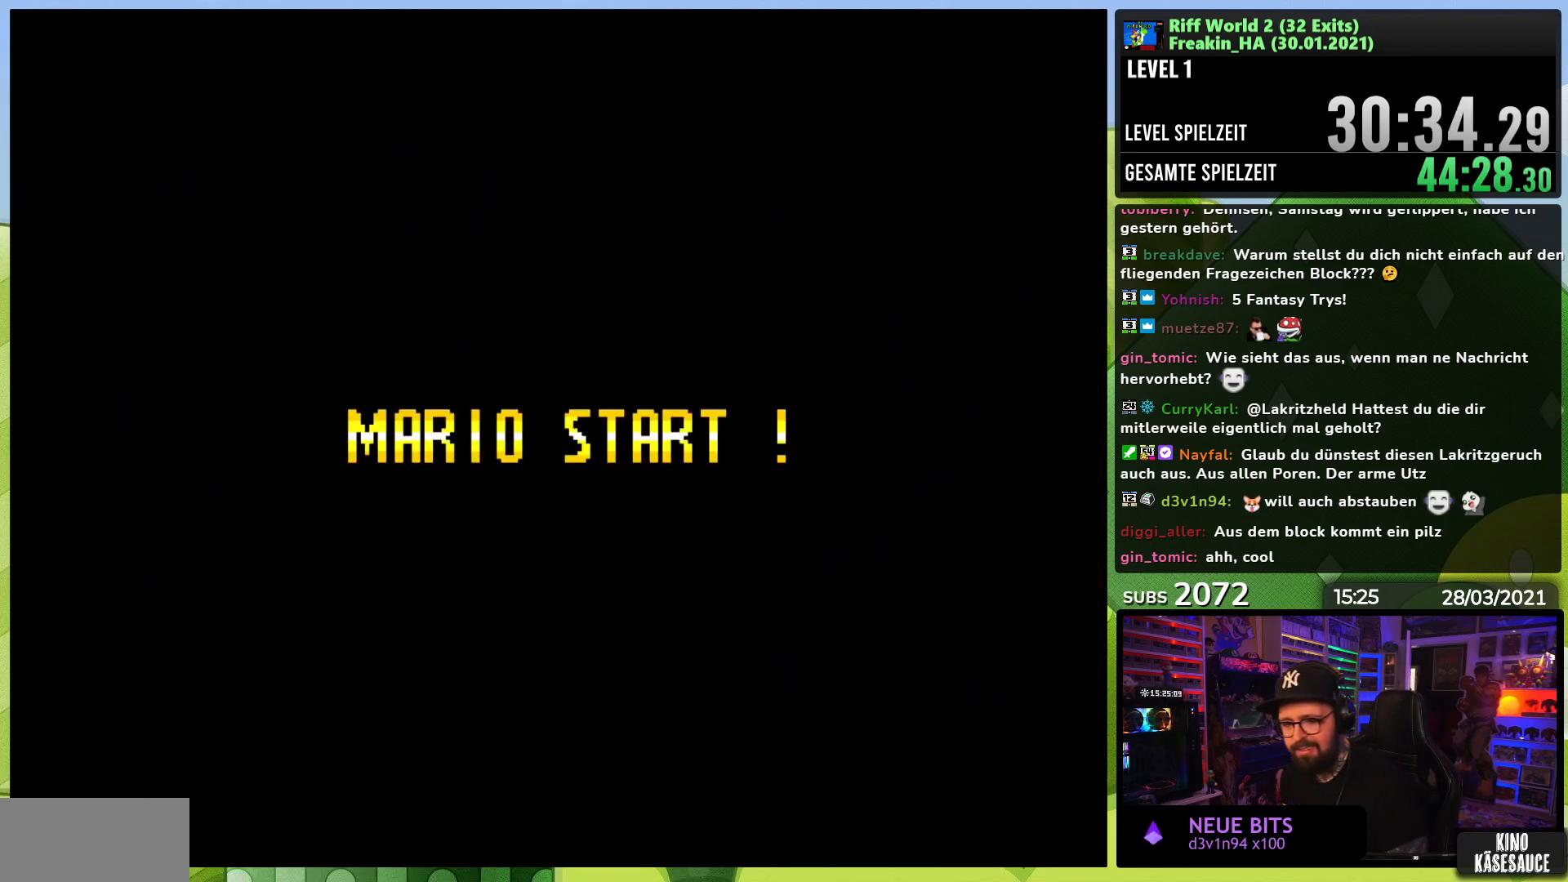
{"buttons": ["X"], "events": [[67, "A", "down"], [67, "X", "up"], [83, "A", "up"], [83, "X", "down"], [150, "A", "down"], [150, "X", "up"], [167, "A", "up"], [167, "X", "down"], [233, "A", "down"], [233, "X", "up"], [250, "A", "up"], [250, "X", "down"], [400, "A", "down"], [400, "X", "up"], [417, "A", "up"], [417, "X", "down"]]}
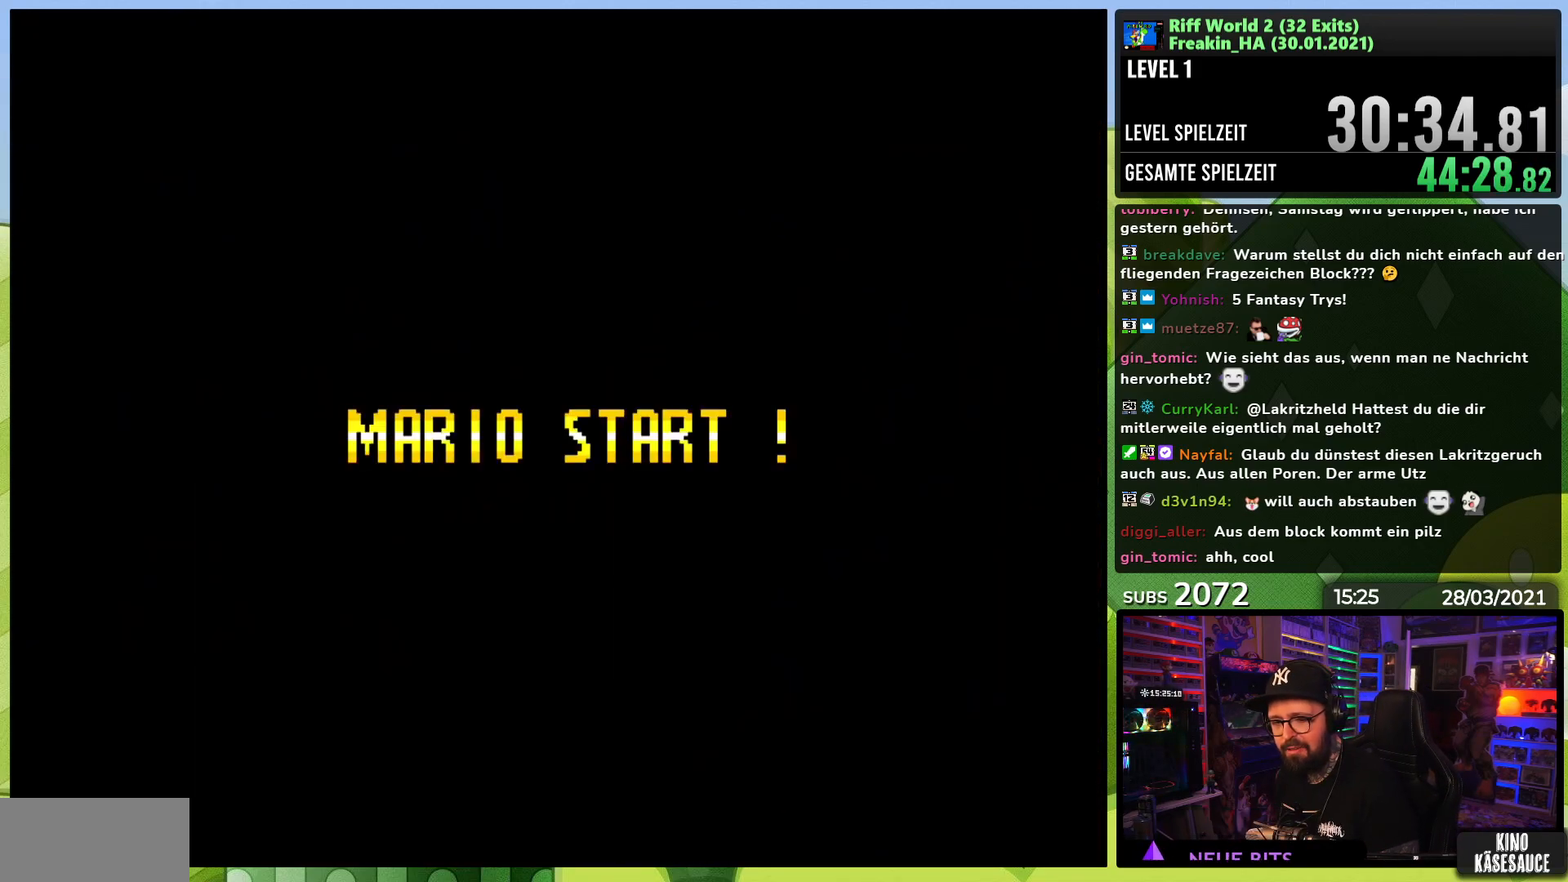
{"buttons": ["X", "DPAD_RIGHT"], "events": [[100, "DPAD_RIGHT", "down"], [250, "A", "down"], [250, "X", "up"], [267, "A", "up"], [267, "X", "down"]]}
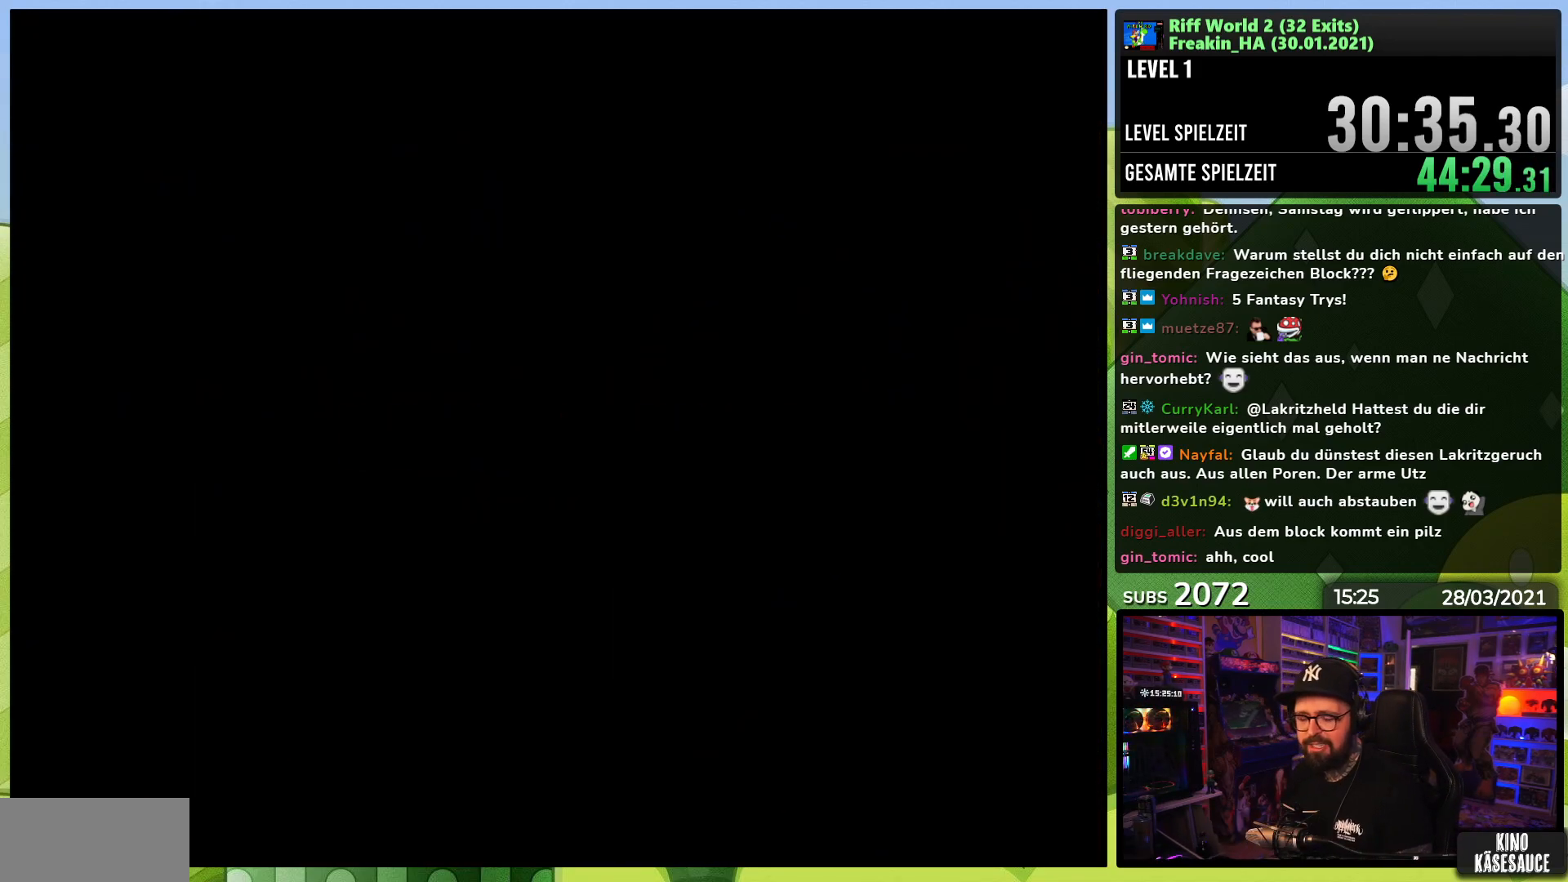
{"buttons": ["X", "DPAD_RIGHT"], "events": [[167, "A", "down"], [167, "DPAD_LEFT", "down"], [167, "X", "up"], [183, "A", "up"], [183, "DPAD_LEFT", "up"], [183, "X", "down"], [350, "A", "down"], [350, "DPAD_LEFT", "down"], [350, "X", "up"], [367, "A", "up"], [367, "DPAD_LEFT", "up"], [367, "X", "down"]]}
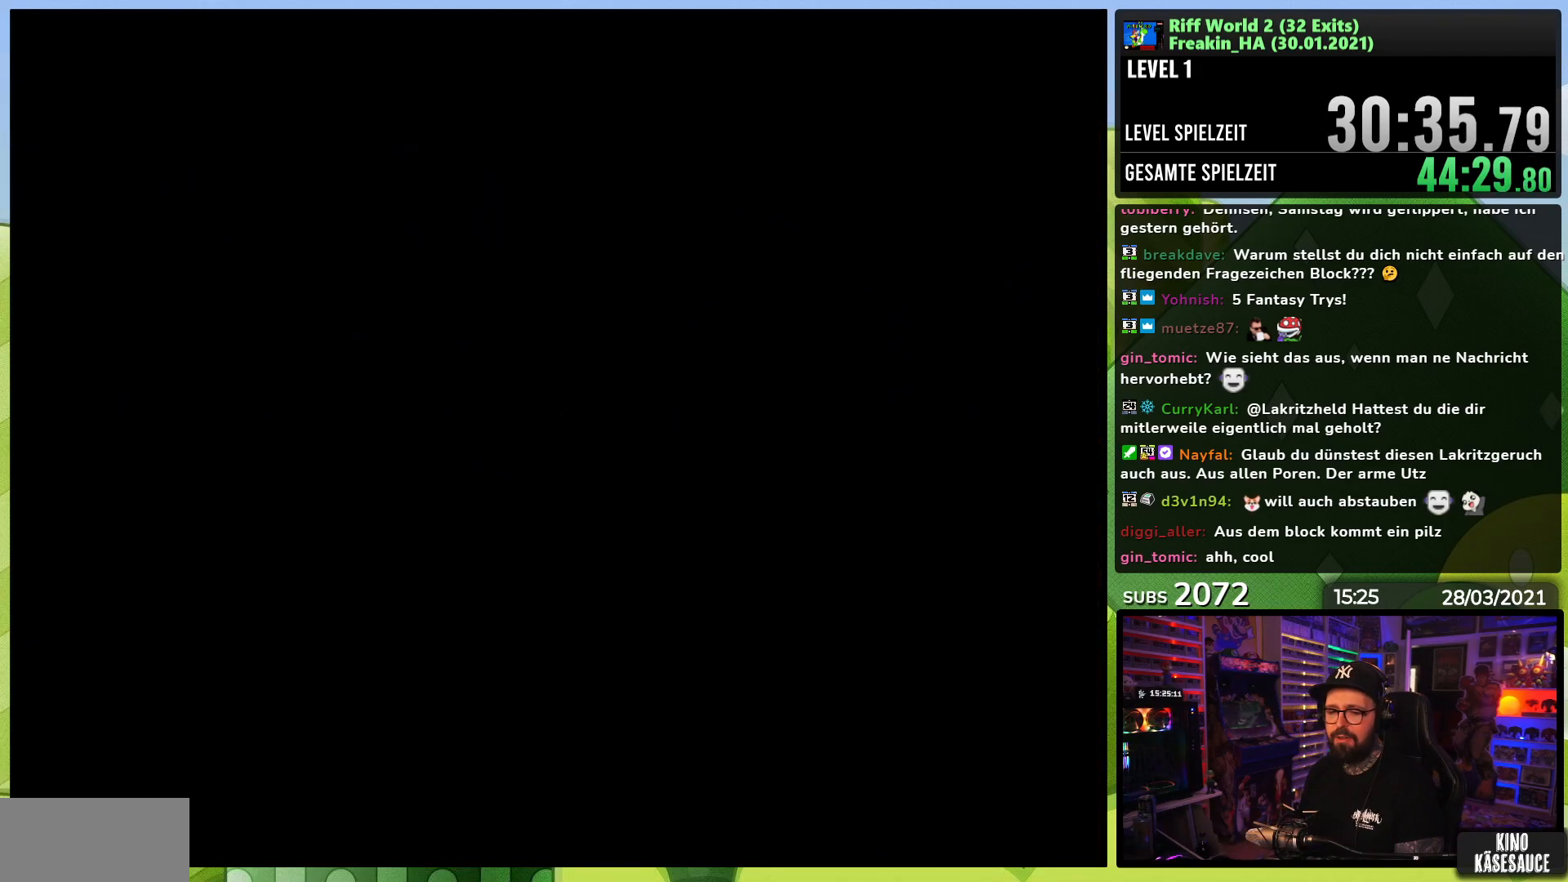
{"buttons": ["X", "DPAD_RIGHT"], "events": [[17, "A", "down"], [17, "DPAD_LEFT", "down"], [17, "X", "up"], [33, "A", "up"], [33, "DPAD_LEFT", "up"], [33, "X", "down"], [367, "X", "up"], [383, "X", "down"], [450, "X", "up"], [467, "X", "down"]]}
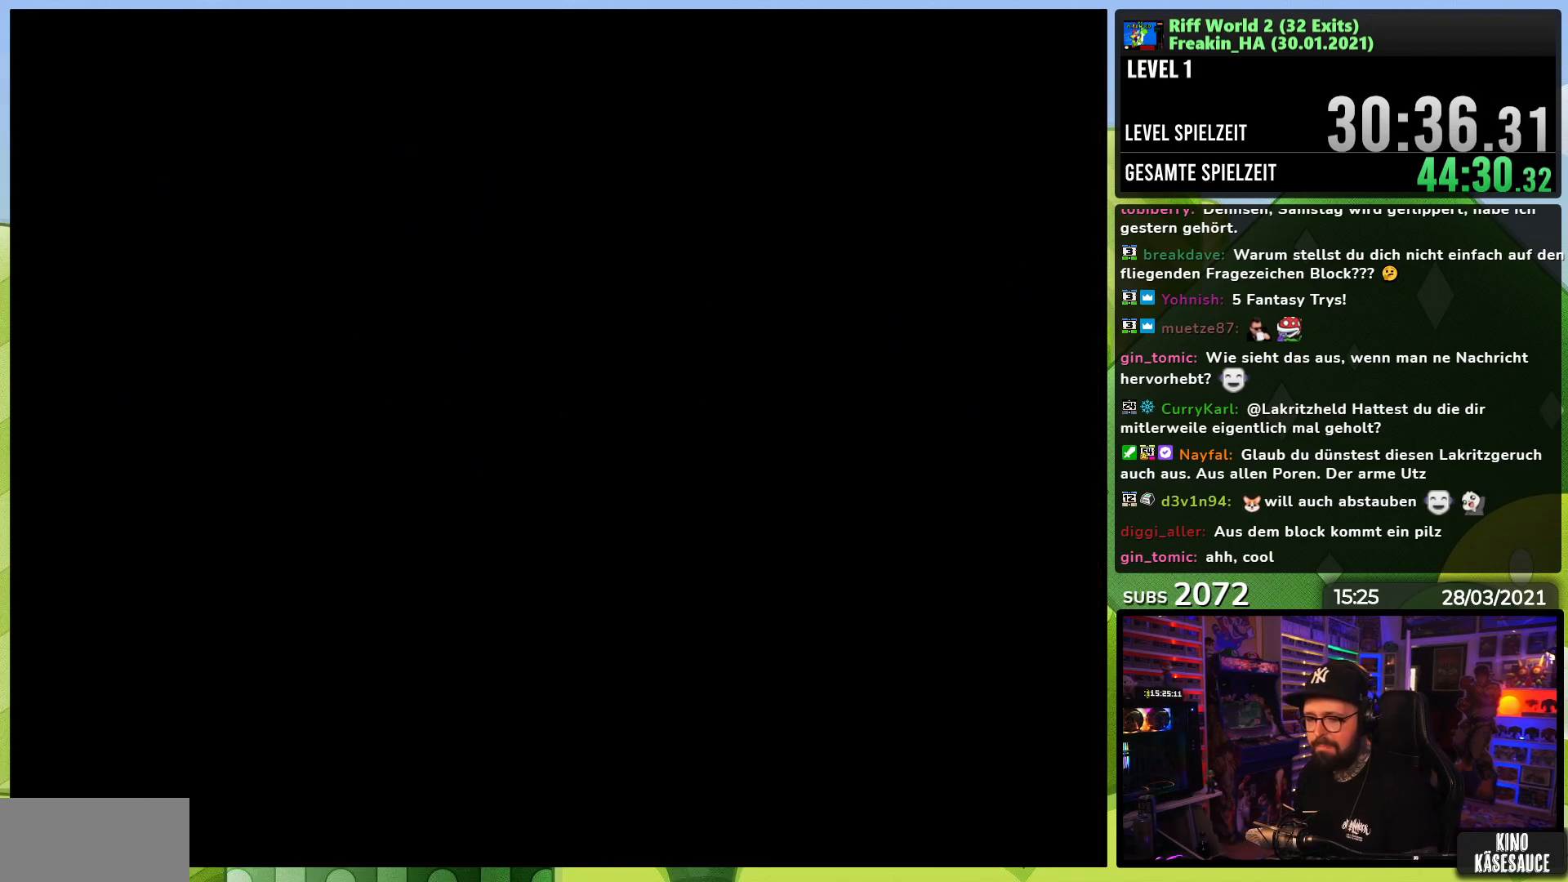
{"buttons": ["X", "DPAD_RIGHT"], "events": [[117, "A", "down"], [117, "DPAD_LEFT", "down"], [117, "X", "up"], [133, "A", "up"], [133, "DPAD_LEFT", "up"], [133, "X", "down"]]}
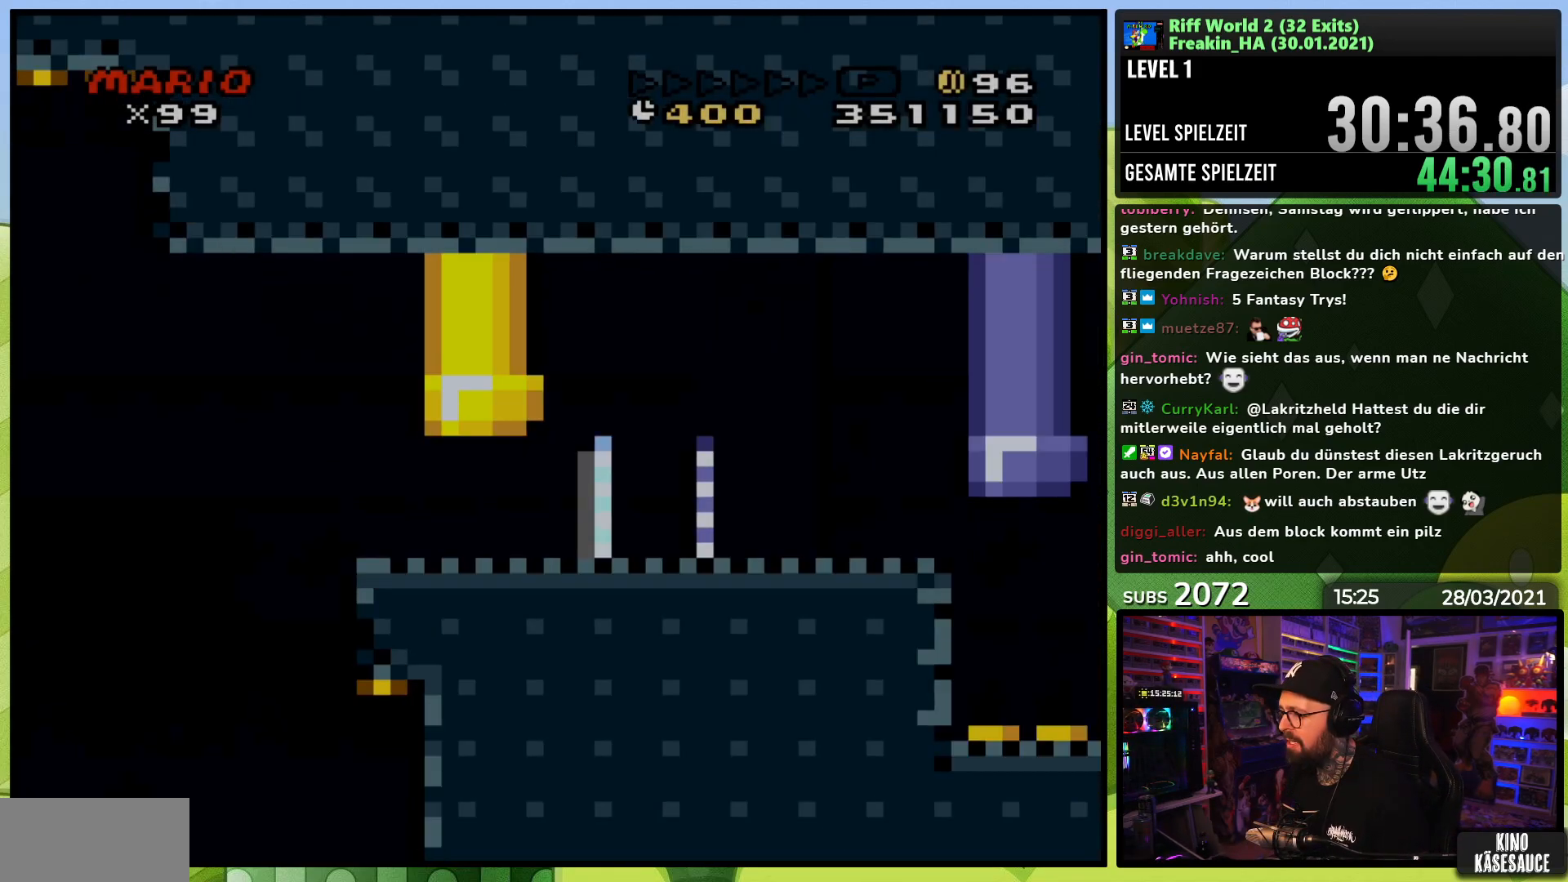
{"buttons": ["X", "DPAD_RIGHT"], "events": []}
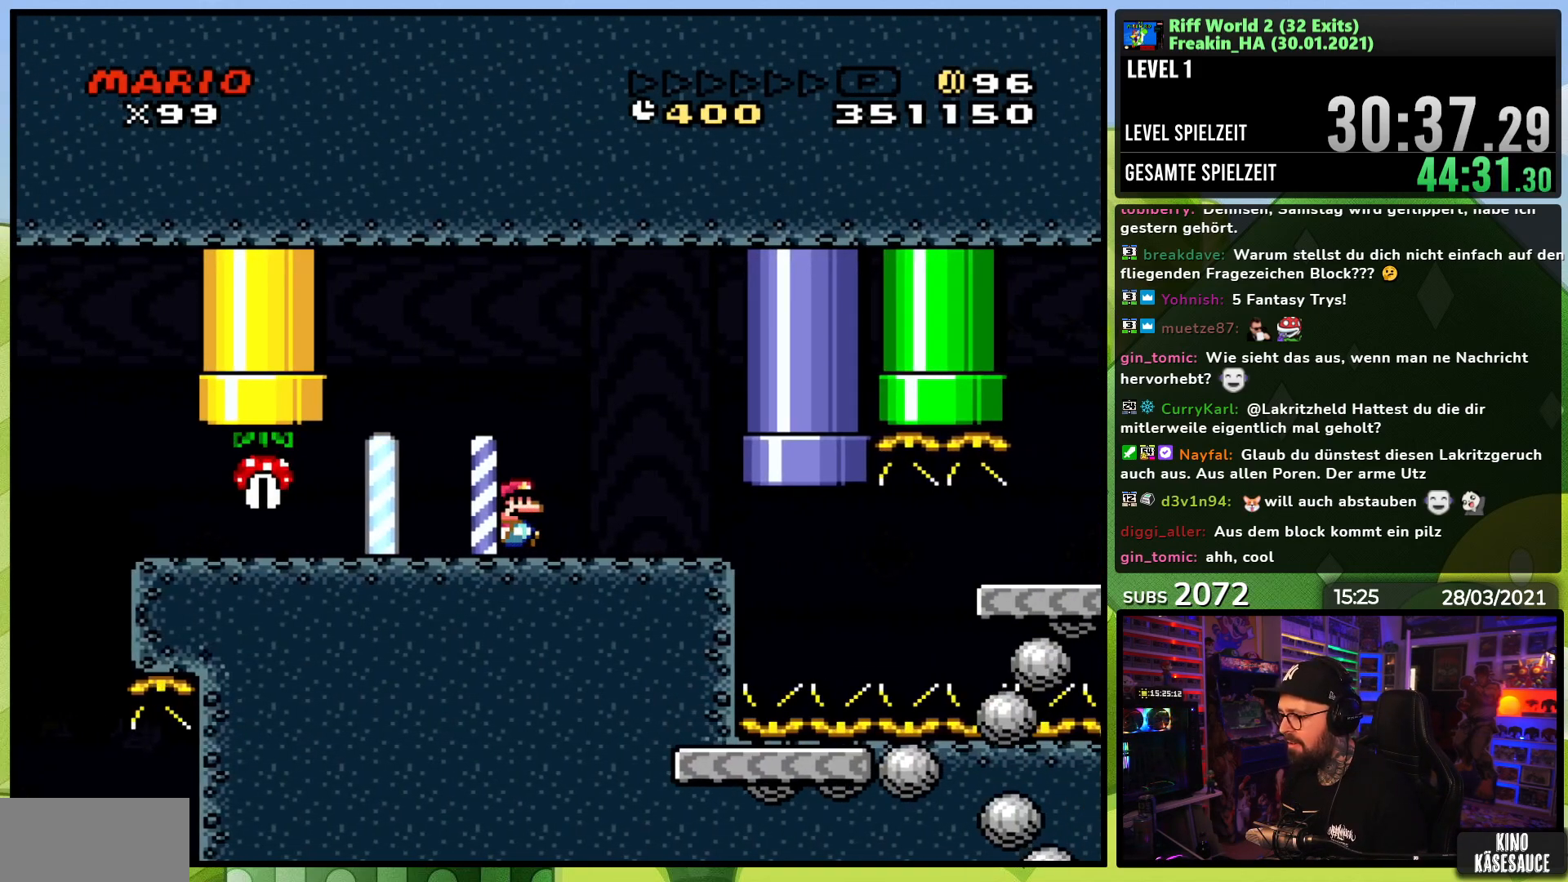
{"buttons": ["A", "X", "DPAD_RIGHT"], "events": [[383, "A", "down"]]}
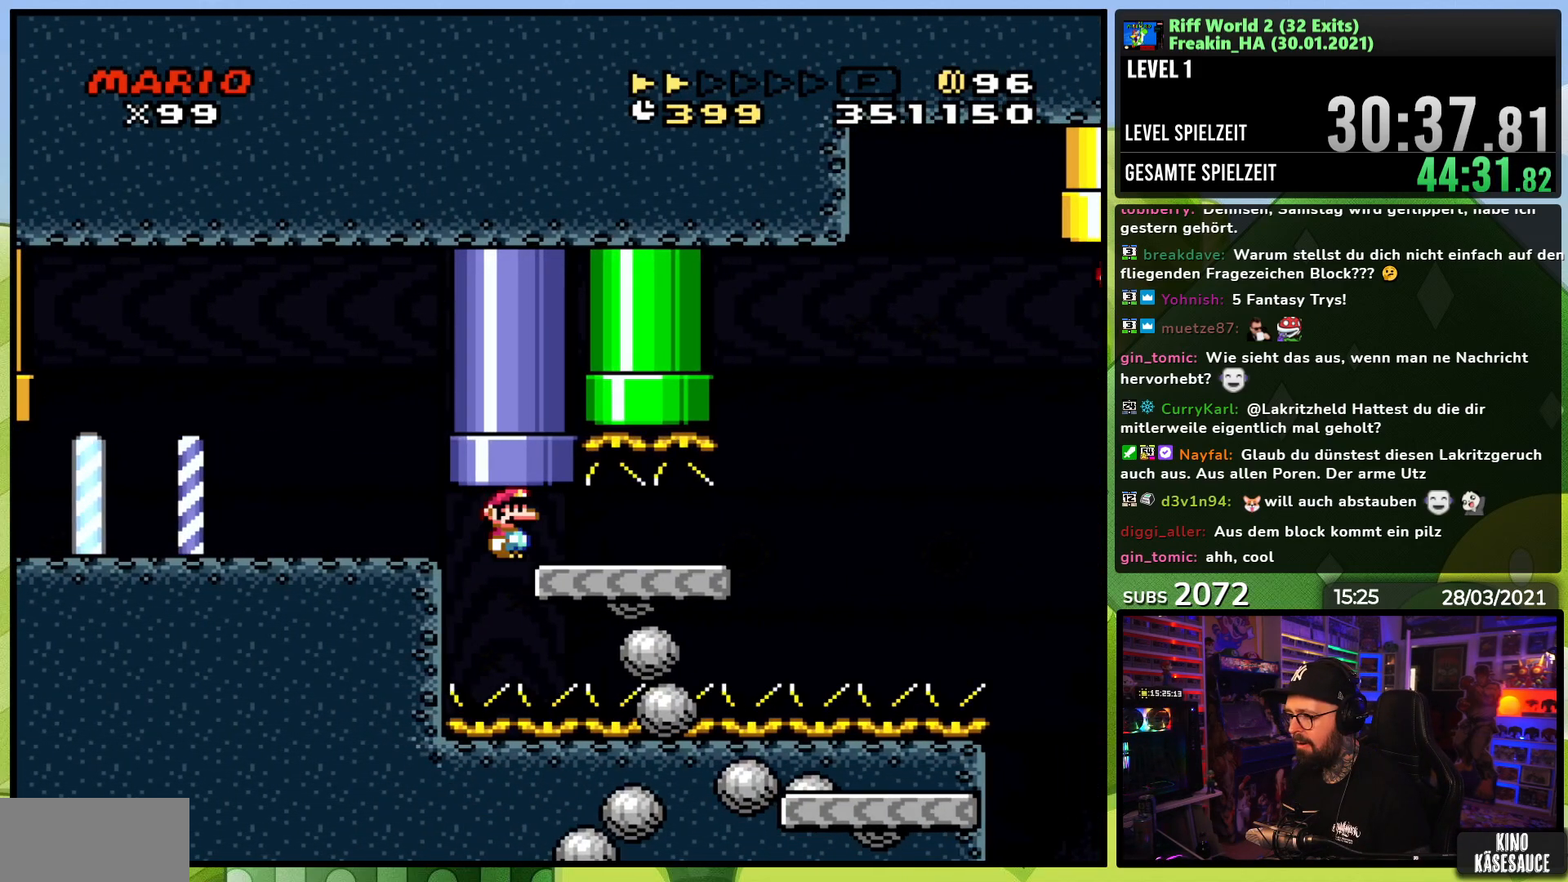
{"buttons": ["A", "X", "DPAD_RIGHT"], "events": []}
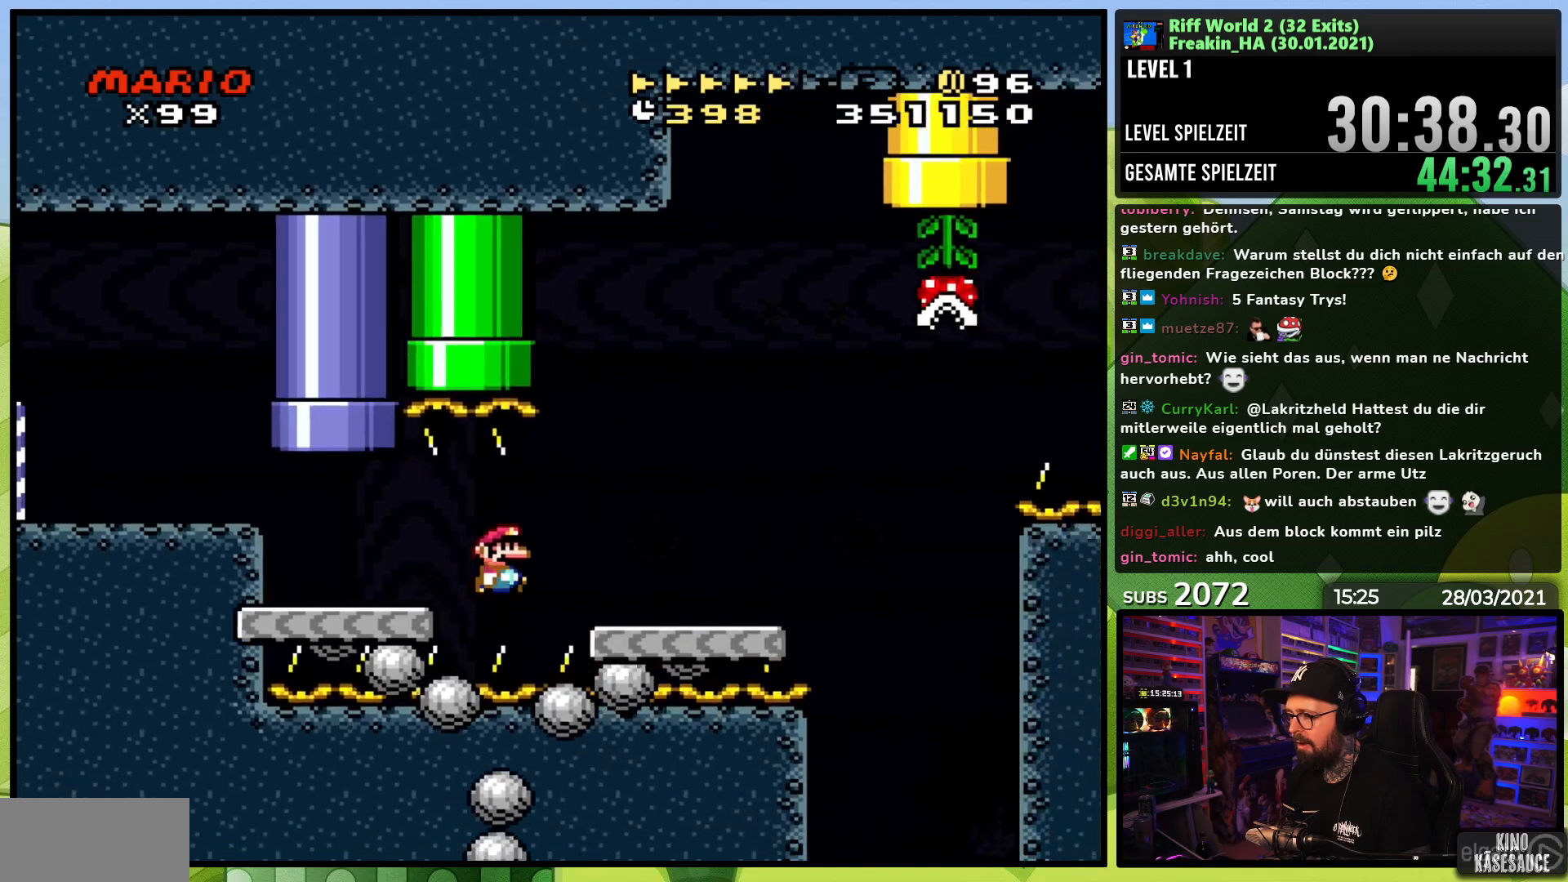
{"buttons": ["X", "DPAD_RIGHT"], "events": [[183, "X", "up"], [200, "X", "down"], [267, "A", "up"], [417, "A", "down"], [500, "A", "up"]]}
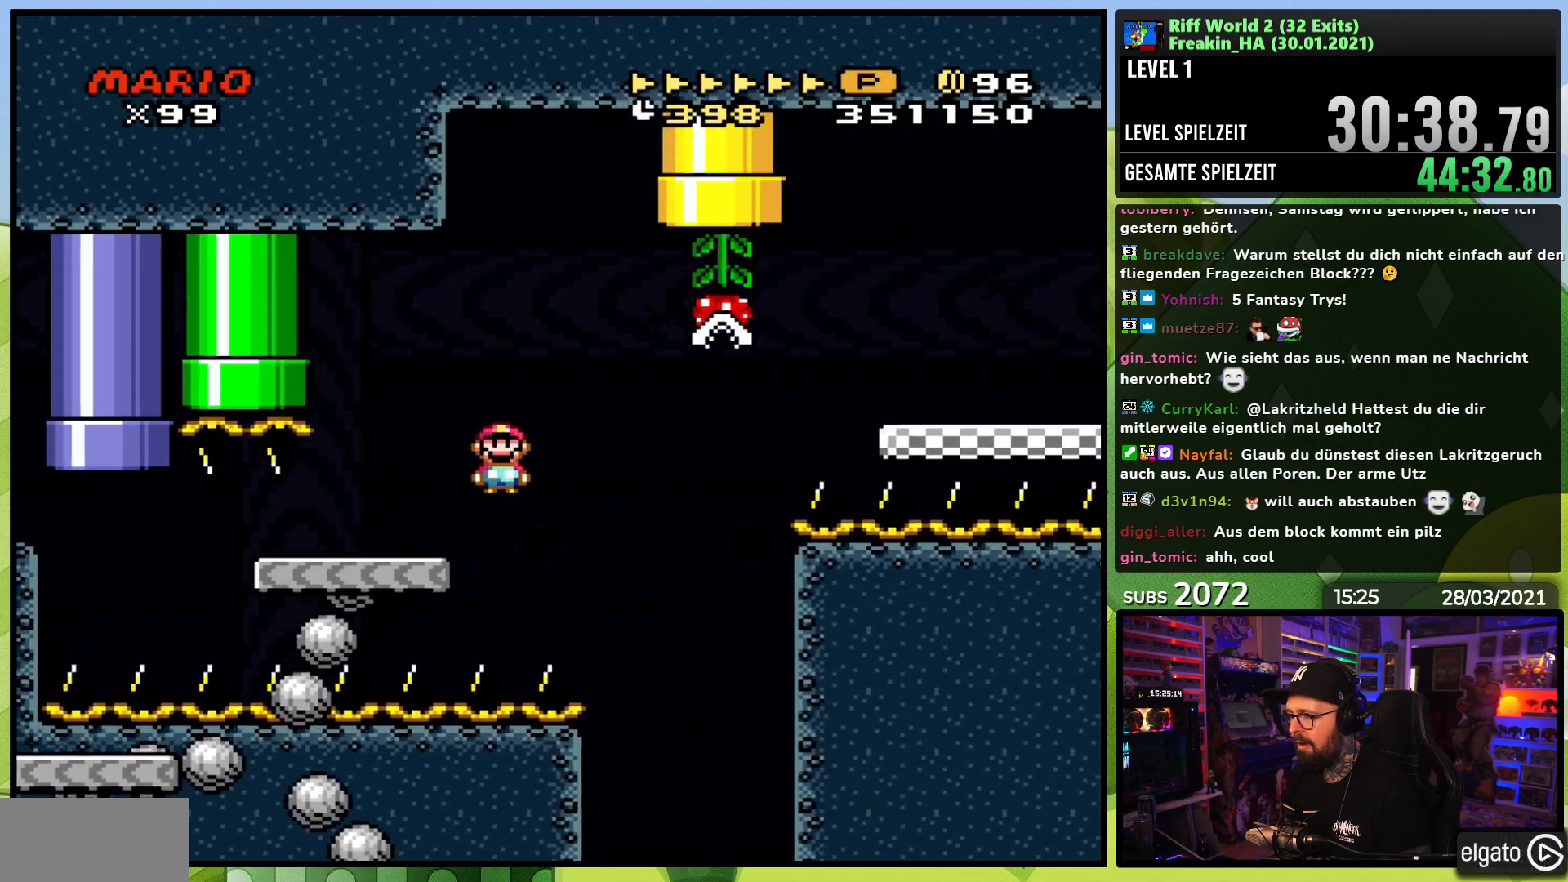
{"buttons": ["X", "DPAD_RIGHT"], "events": [[117, "A", "down"], [417, "A", "up"]]}
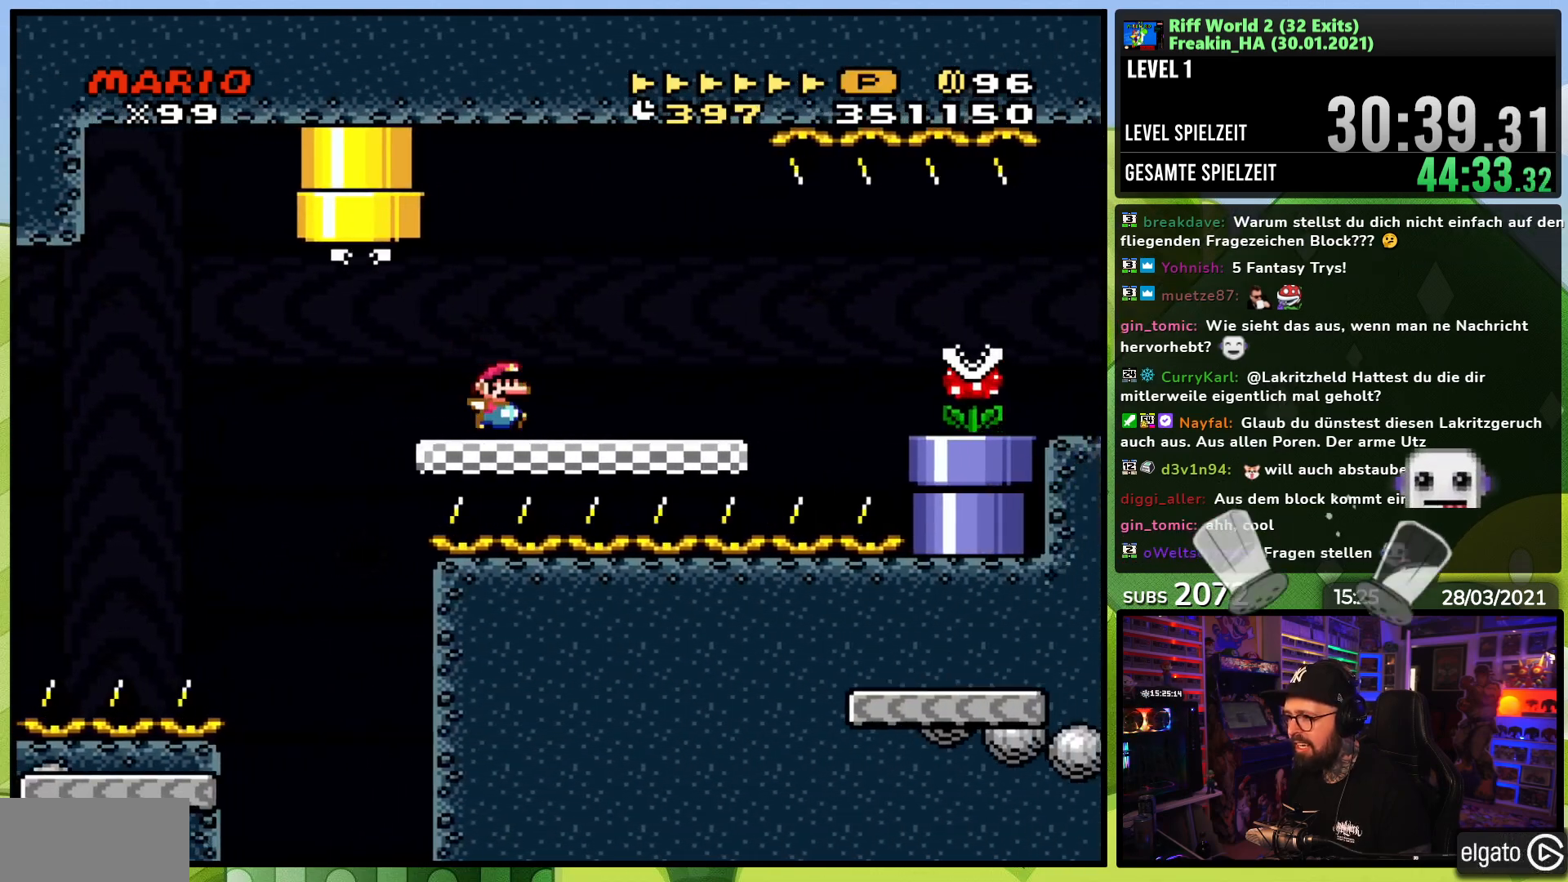
{"buttons": ["X", "DPAD_RIGHT"], "events": [[250, "A", "down"], [317, "A", "up"]]}
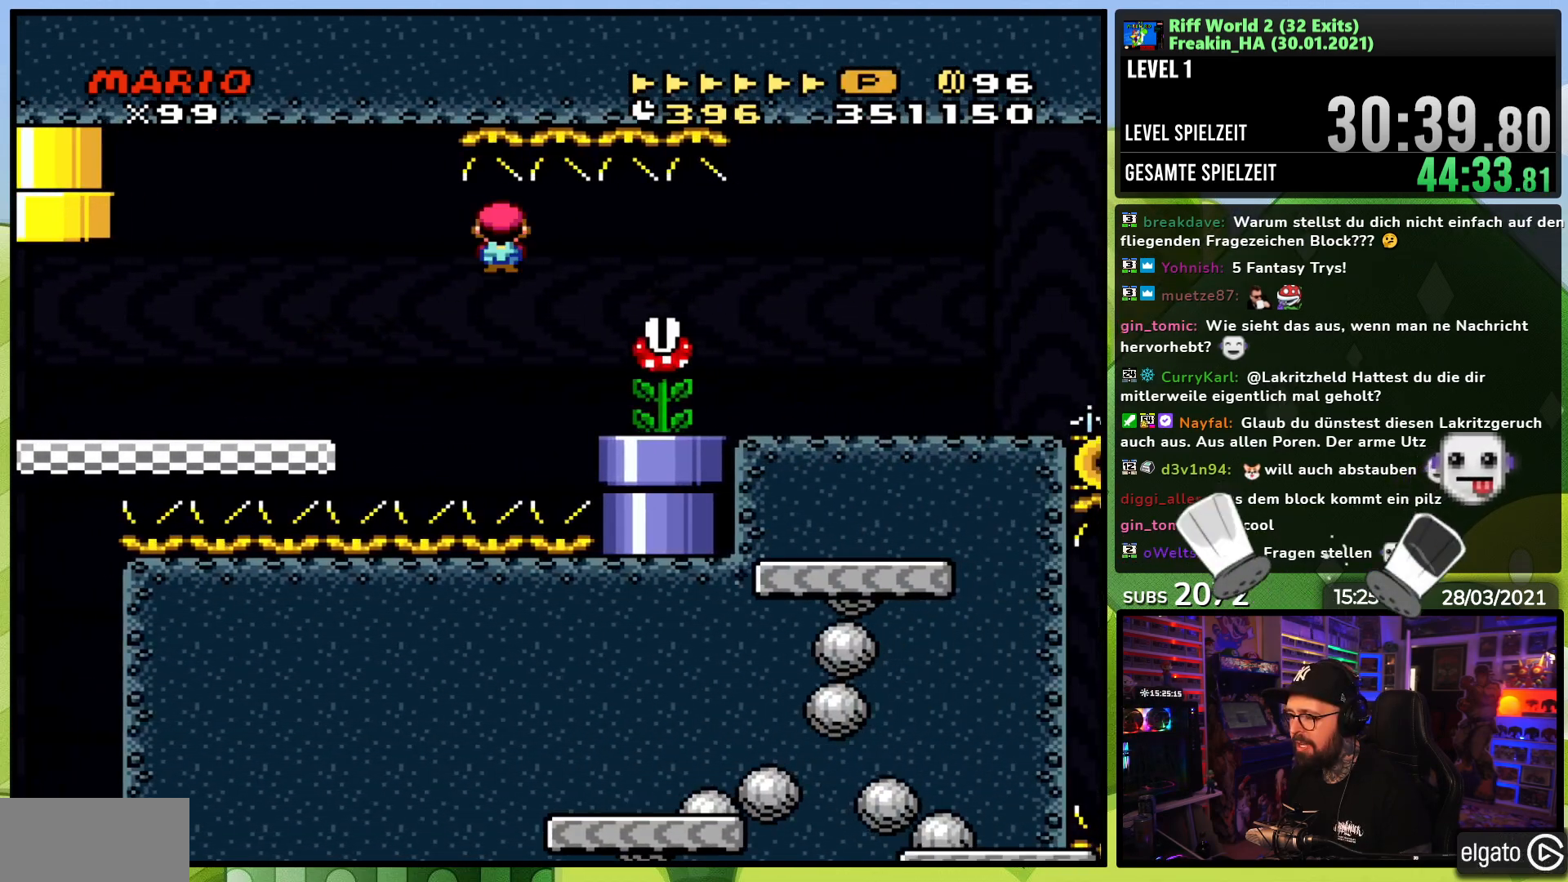
{"buttons": ["X", "DPAD_RIGHT"], "events": [[250, "DPAD_LEFT", "down"], [267, "DPAD_LEFT", "up"]]}
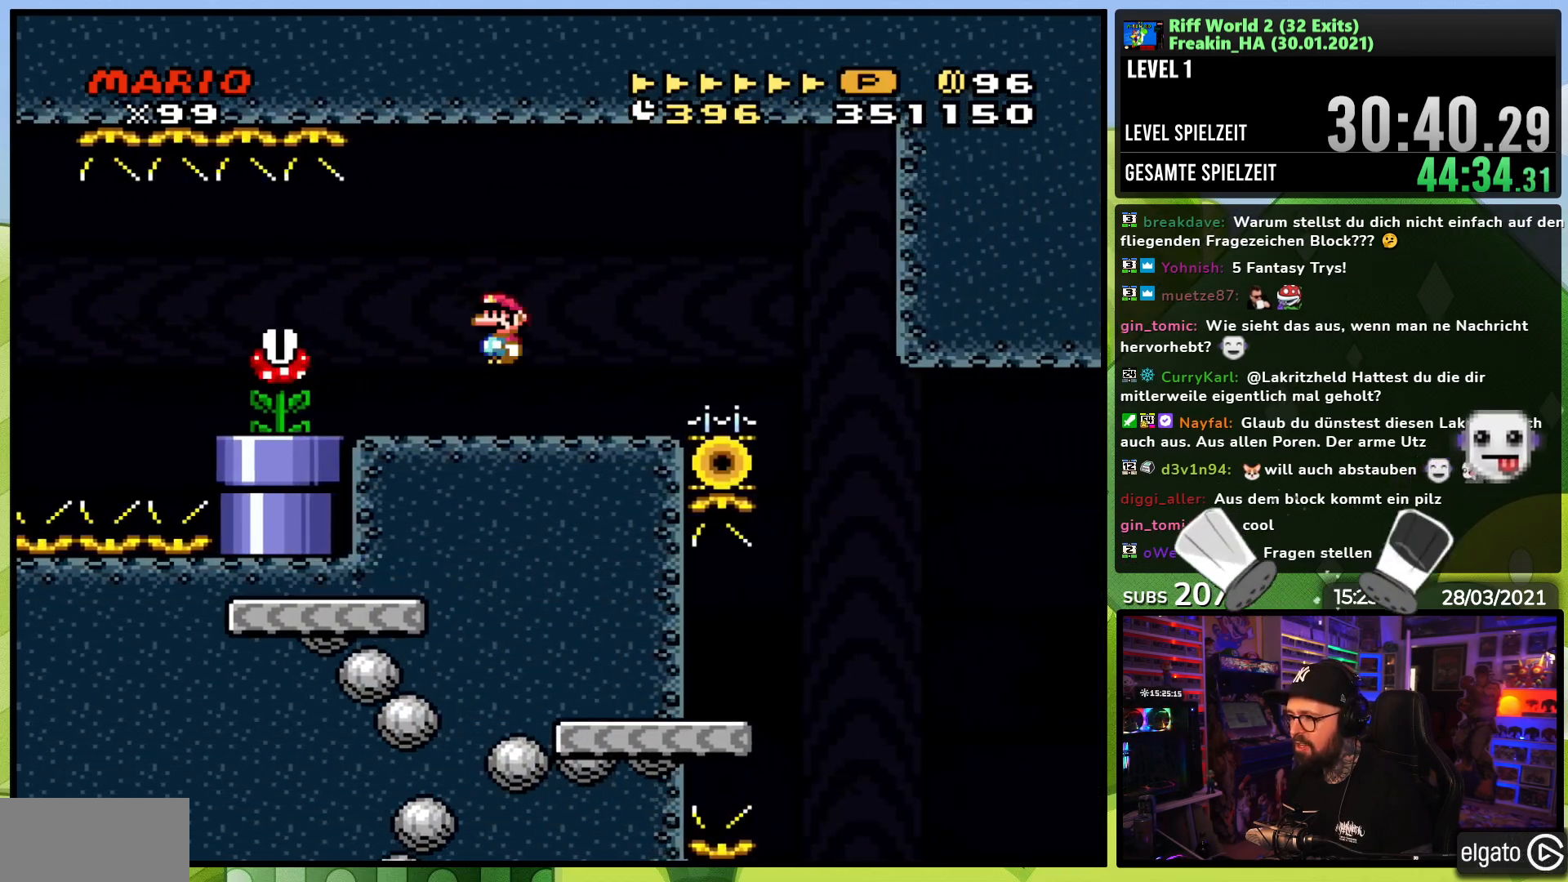
{"buttons": ["A", "X", "DPAD_RIGHT"], "events": [[200, "A", "down"], [317, "DPAD_LEFT", "down"], [317, "X", "up"], [333, "DPAD_LEFT", "up"], [333, "X", "down"]]}
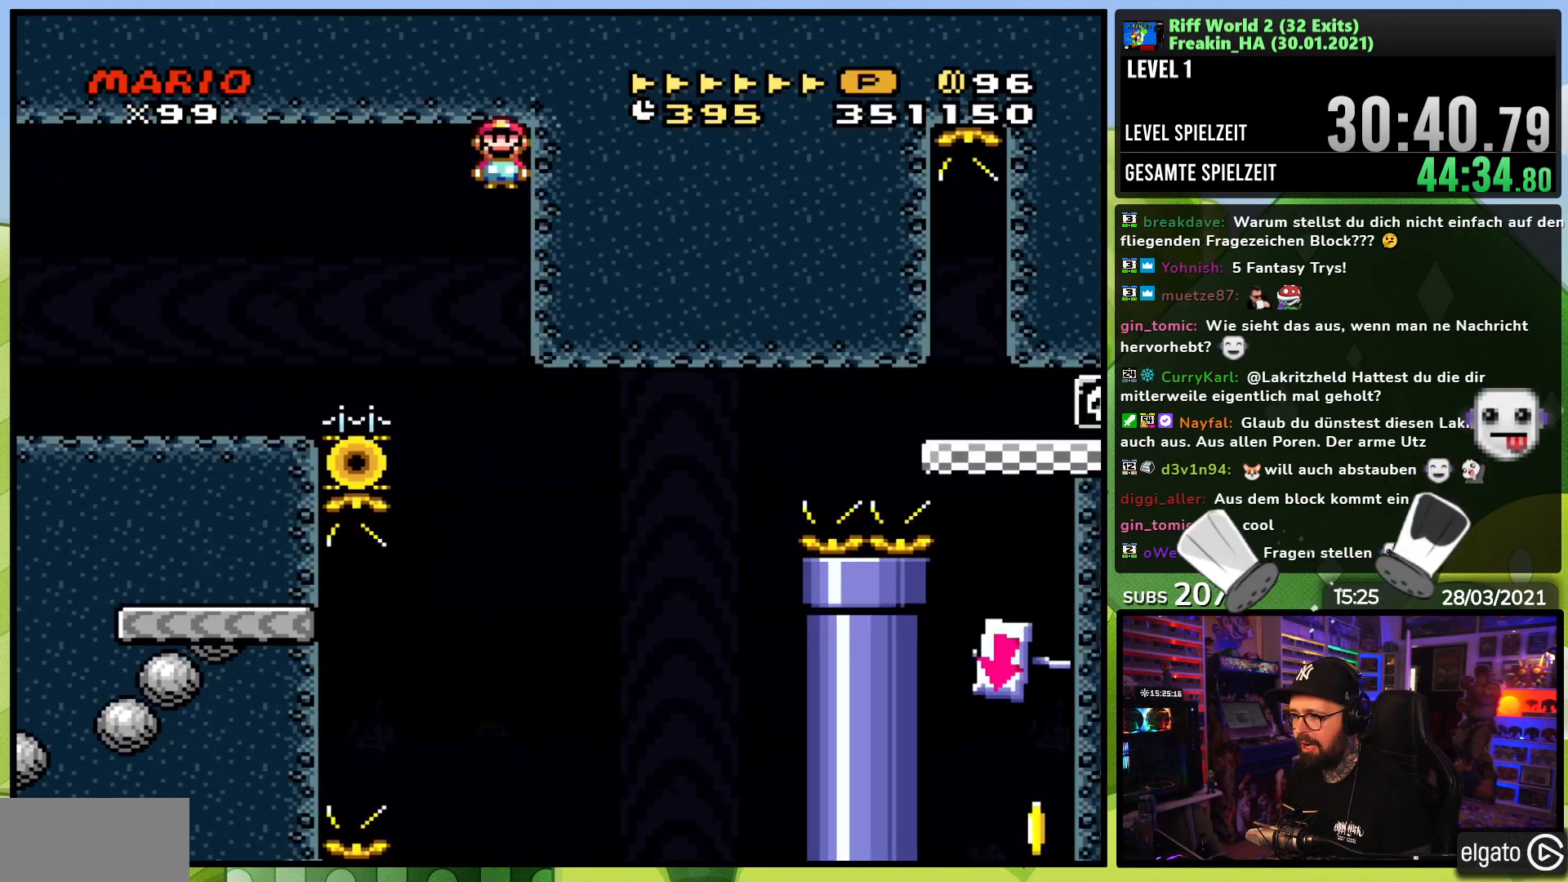
{"buttons": ["A", "X", "DPAD_LEFT"], "events": [[33, "DPAD_RIGHT", "up"], [317, "DPAD_LEFT", "down"]]}
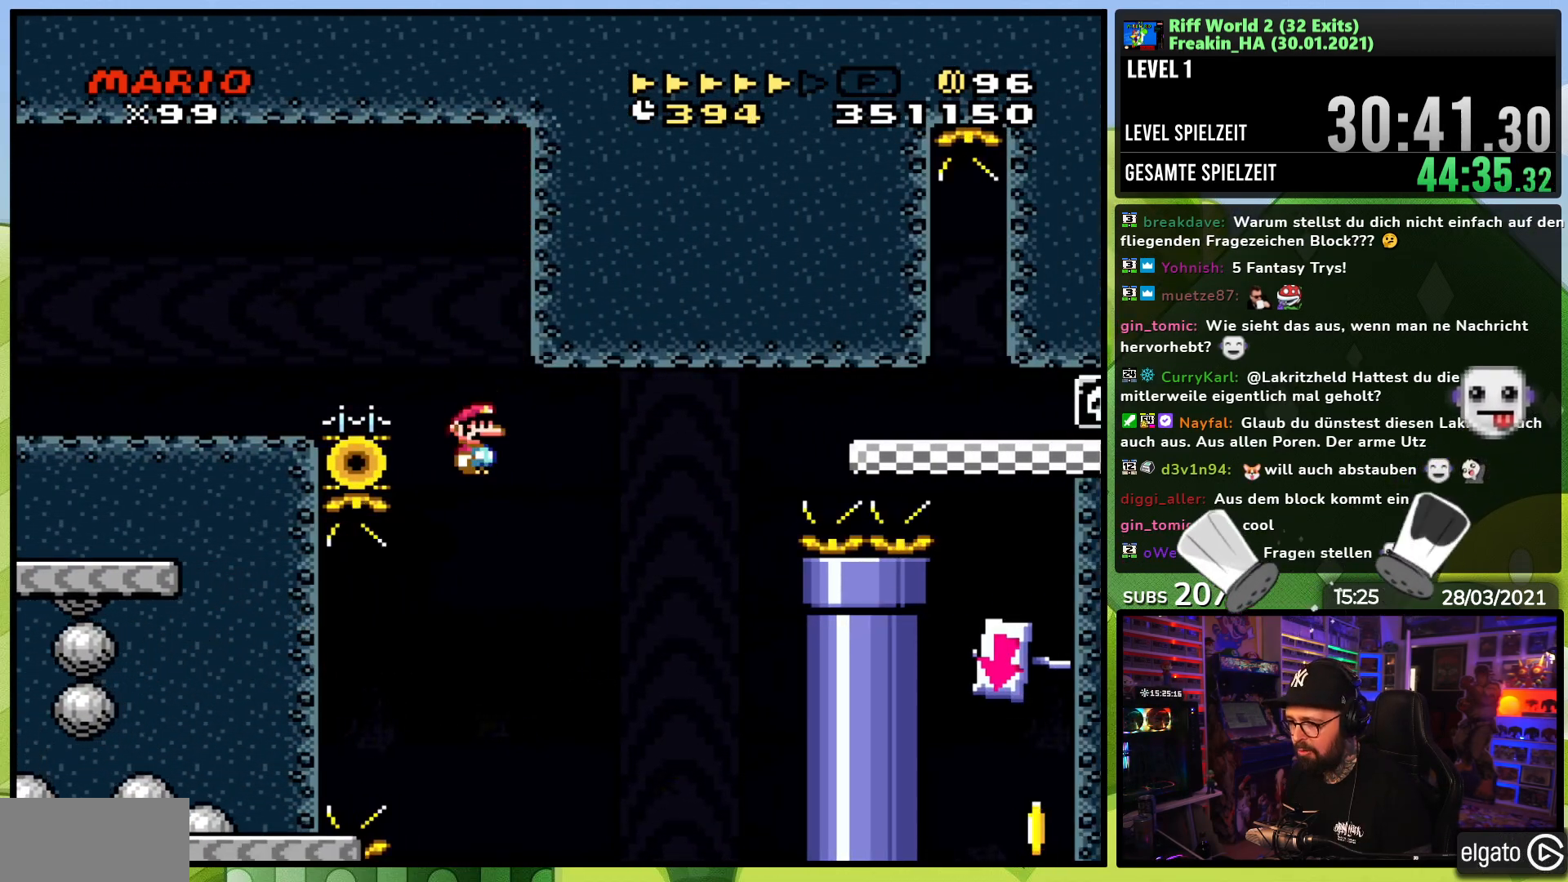
{"buttons": ["X", "DPAD_RIGHT"], "events": [[250, "DPAD_DOWN", "down"], [250, "DPAD_LEFT", "up"], [250, "X", "up"], [267, "DPAD_DOWN", "up"], [283, "A", "up"], [283, "X", "down"], [350, "DPAD_RIGHT", "down"]]}
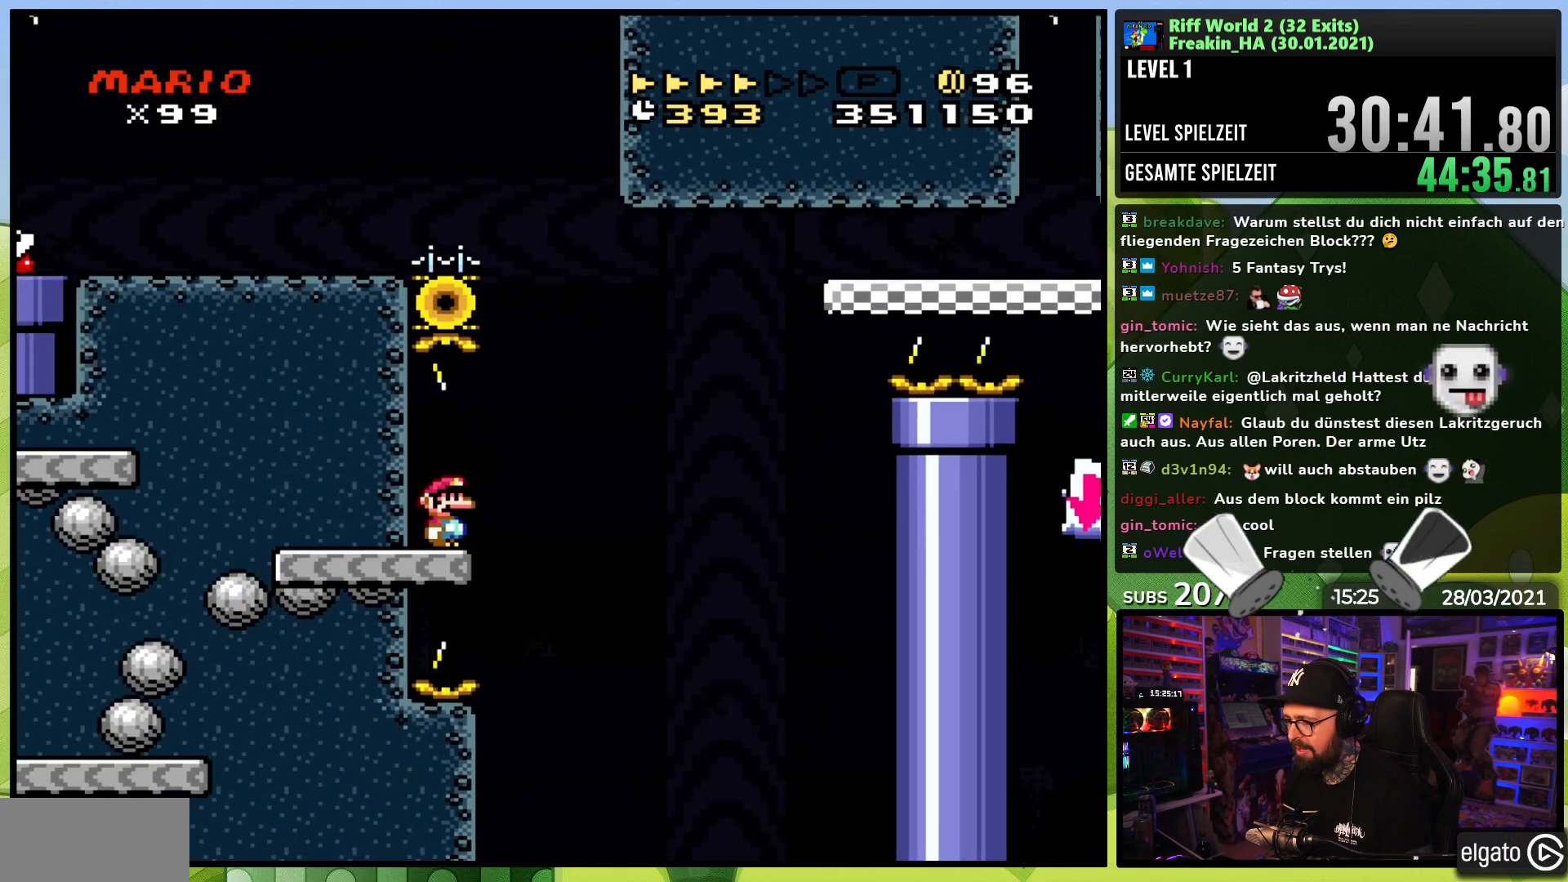
{"buttons": ["A", "X", "DPAD_RIGHT"], "events": [[67, "A", "down"], [67, "DPAD_LEFT", "down"], [67, "X", "up"], [83, "DPAD_LEFT", "up"], [83, "X", "down"]]}